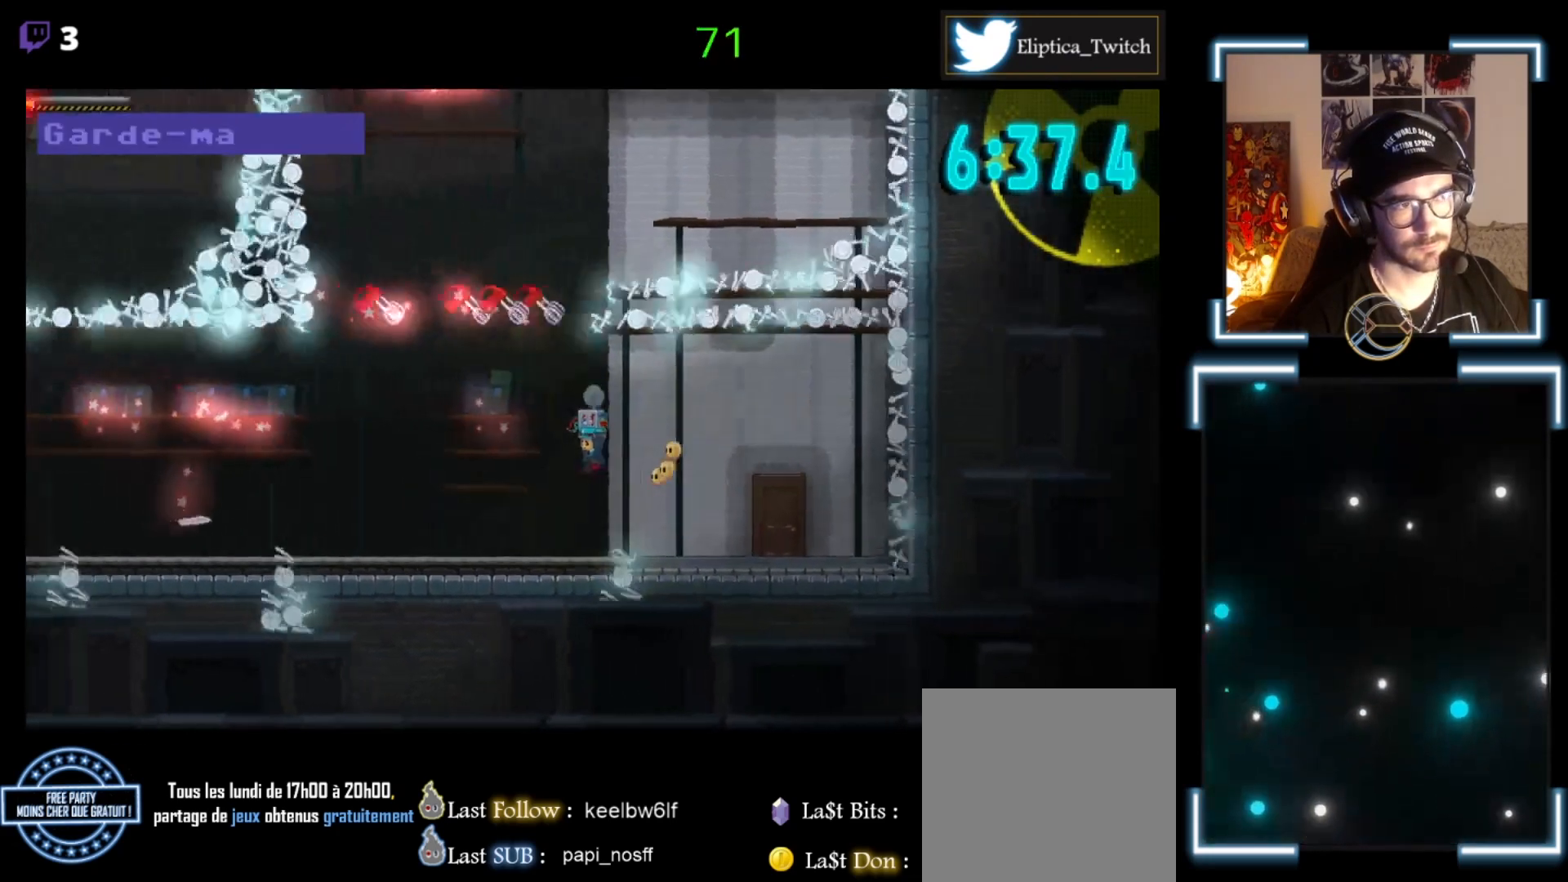
Gameplay with a controller (Xbox layout); each line is a JSON object with the inputs held at the frame after it. "events" lists button and stick changes between this image and that frame as [ms after this image, input, new state], when the widget could be followed in between. Not read: right_stick.
{"buttons": ["X"], "left_stick": "left", "events": [[33, "A", "up"], [233, "left_stick", "center"], [367, "left_stick", "left"]]}
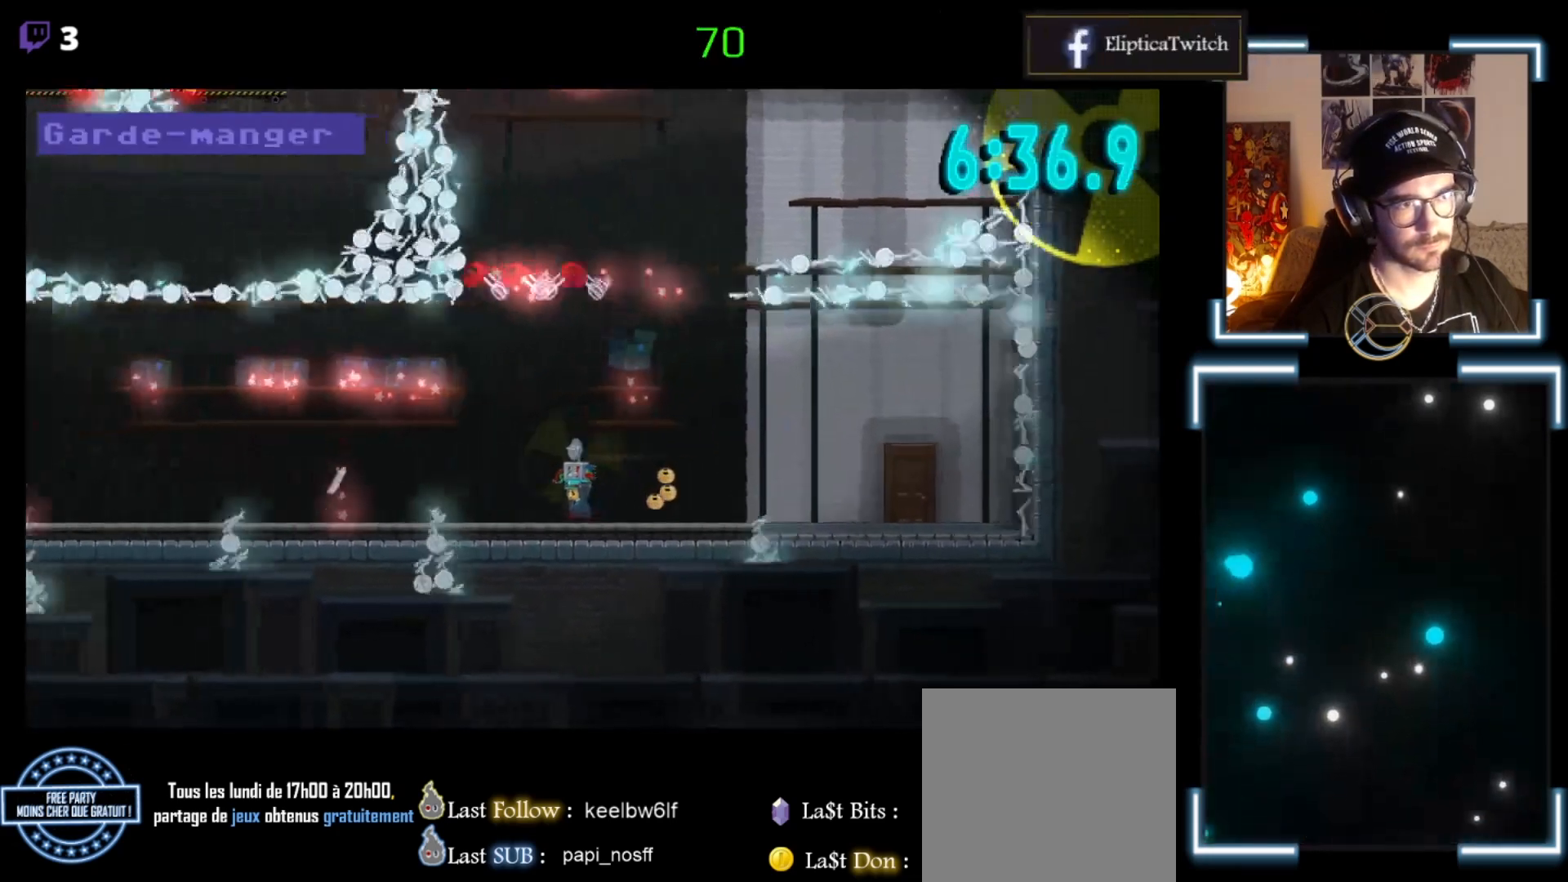
{"buttons": ["A", "X"], "left_stick": "up-left", "events": [[200, "left_stick", "center"], [300, "A", "down"], [300, "left_stick", "up-left"]]}
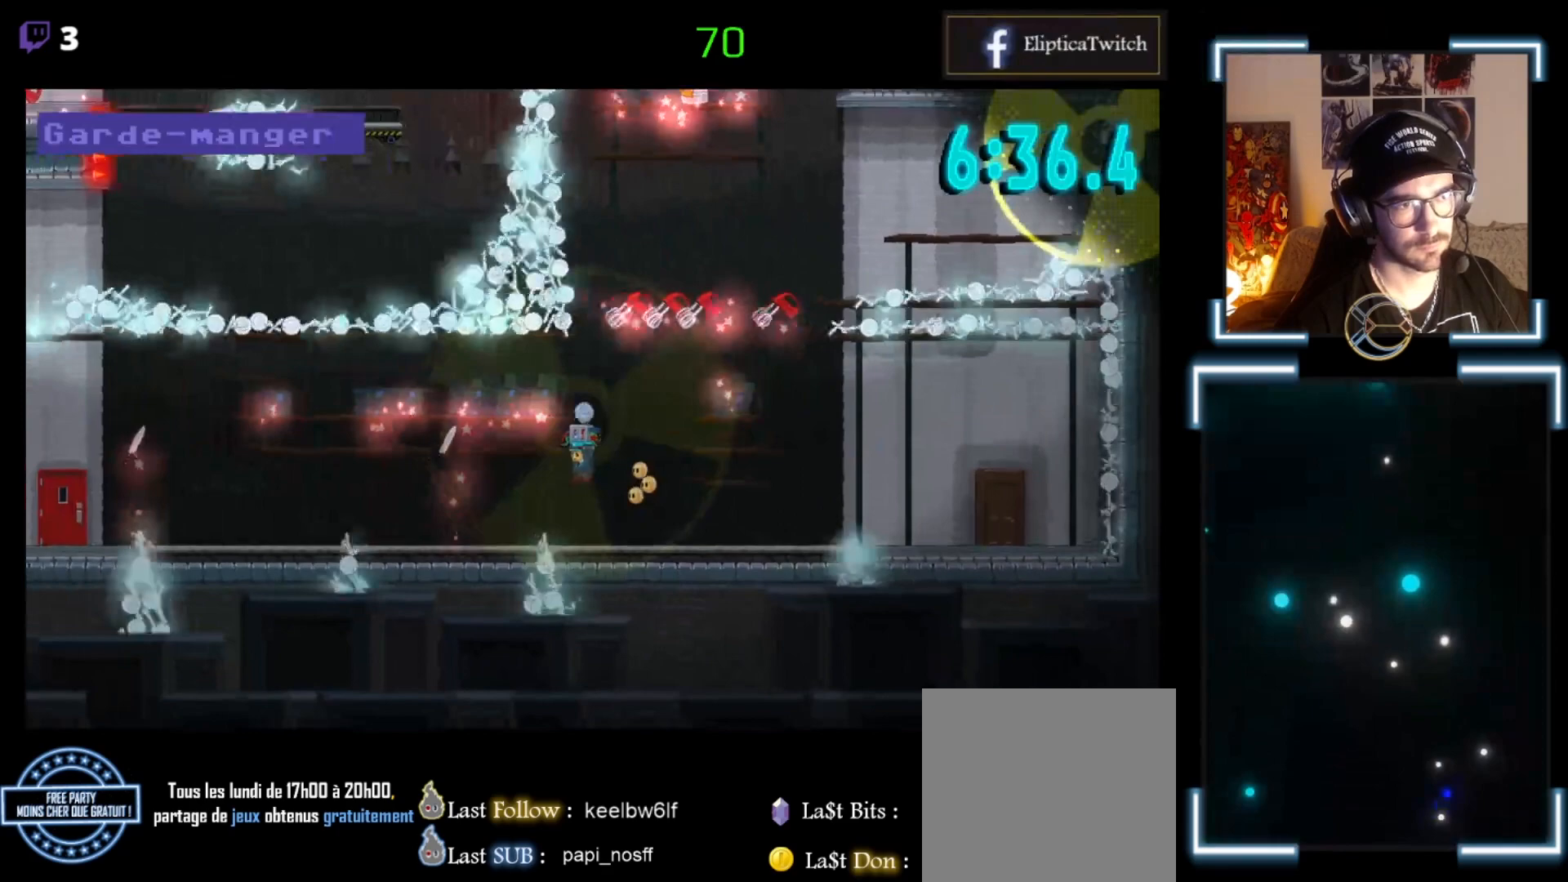
{"buttons": ["X"], "left_stick": "left", "events": [[100, "A", "up"], [200, "A", "down"], [367, "left_stick", "left"], [433, "A", "up"]]}
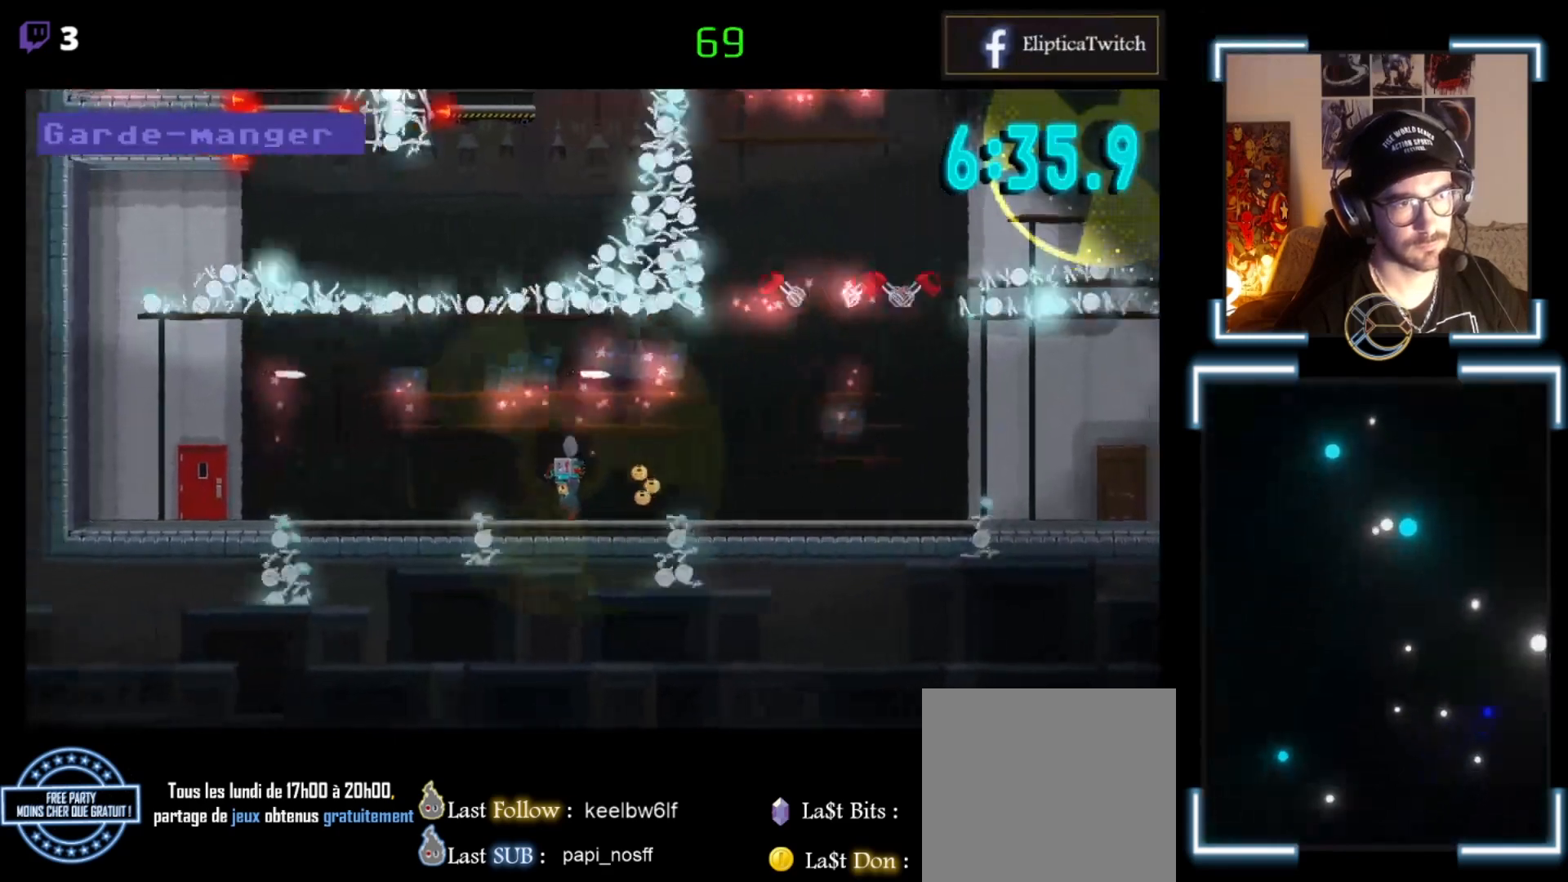
{"buttons": ["X"], "left_stick": "left", "events": [[33, "A", "down"], [400, "A", "up"]]}
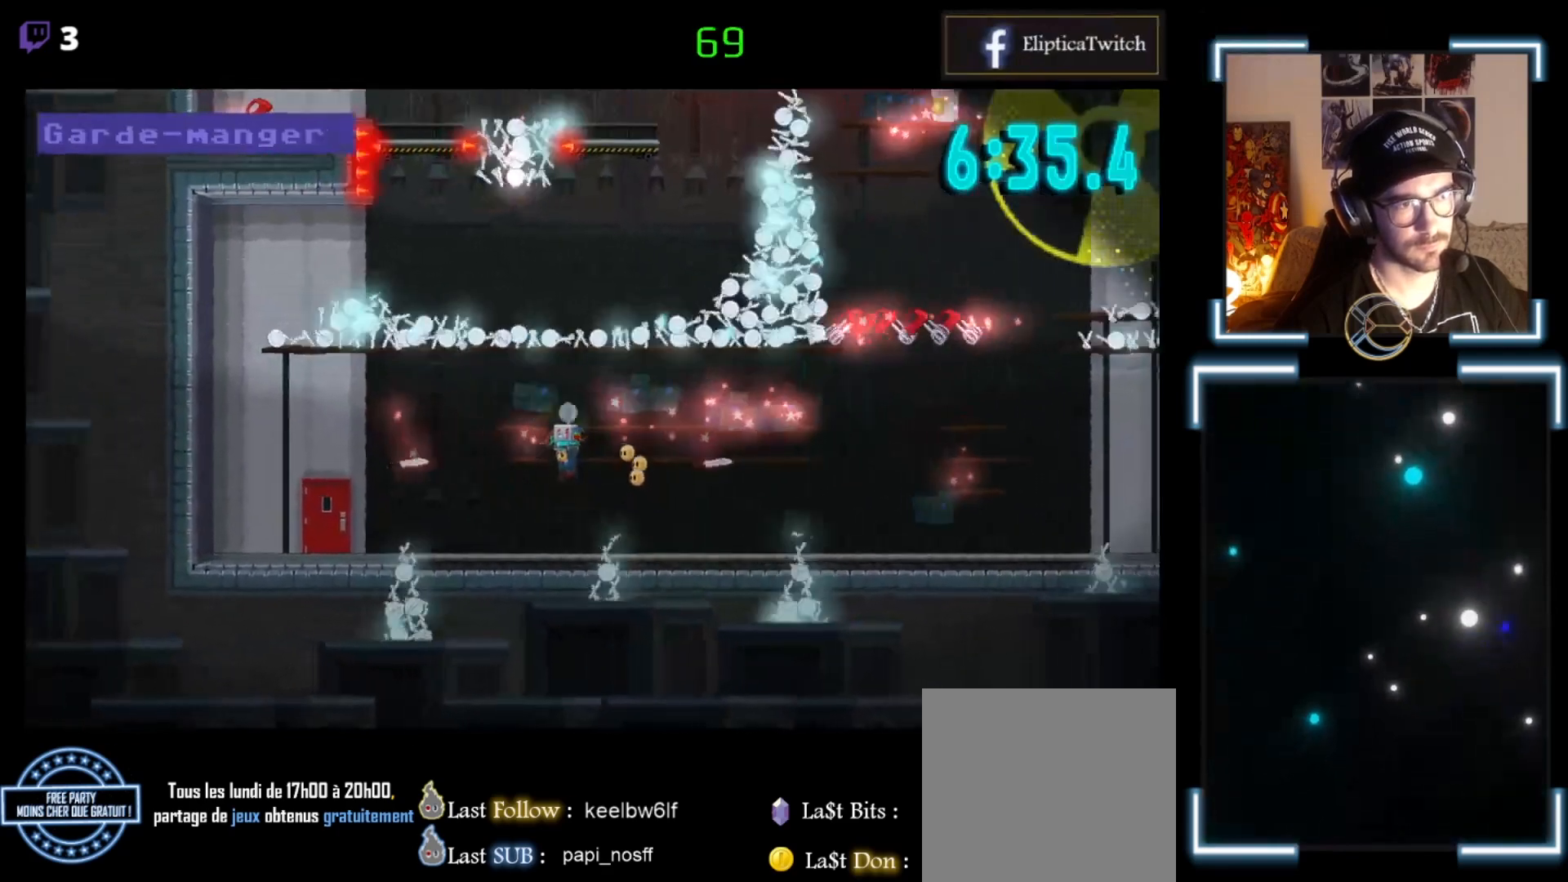
{"buttons": ["X"], "left_stick": "left", "events": [[200, "left_stick", "center"], [333, "left_stick", "left"]]}
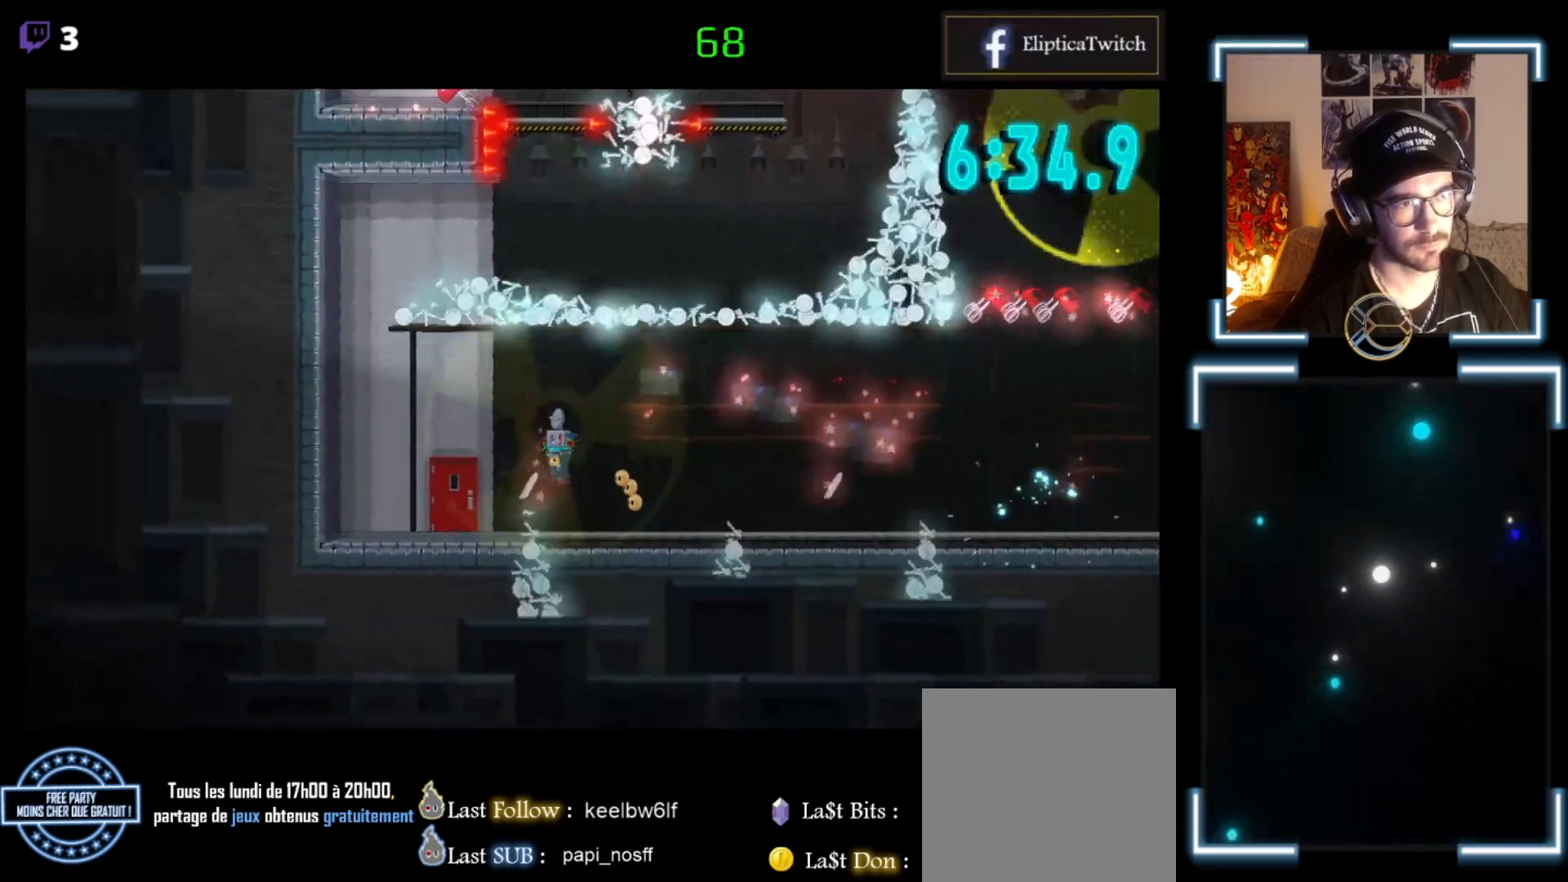
{"buttons": ["X"], "left_stick": "up-left", "events": [[33, "A", "down"], [33, "left_stick", "up-left"], [433, "A", "up"]]}
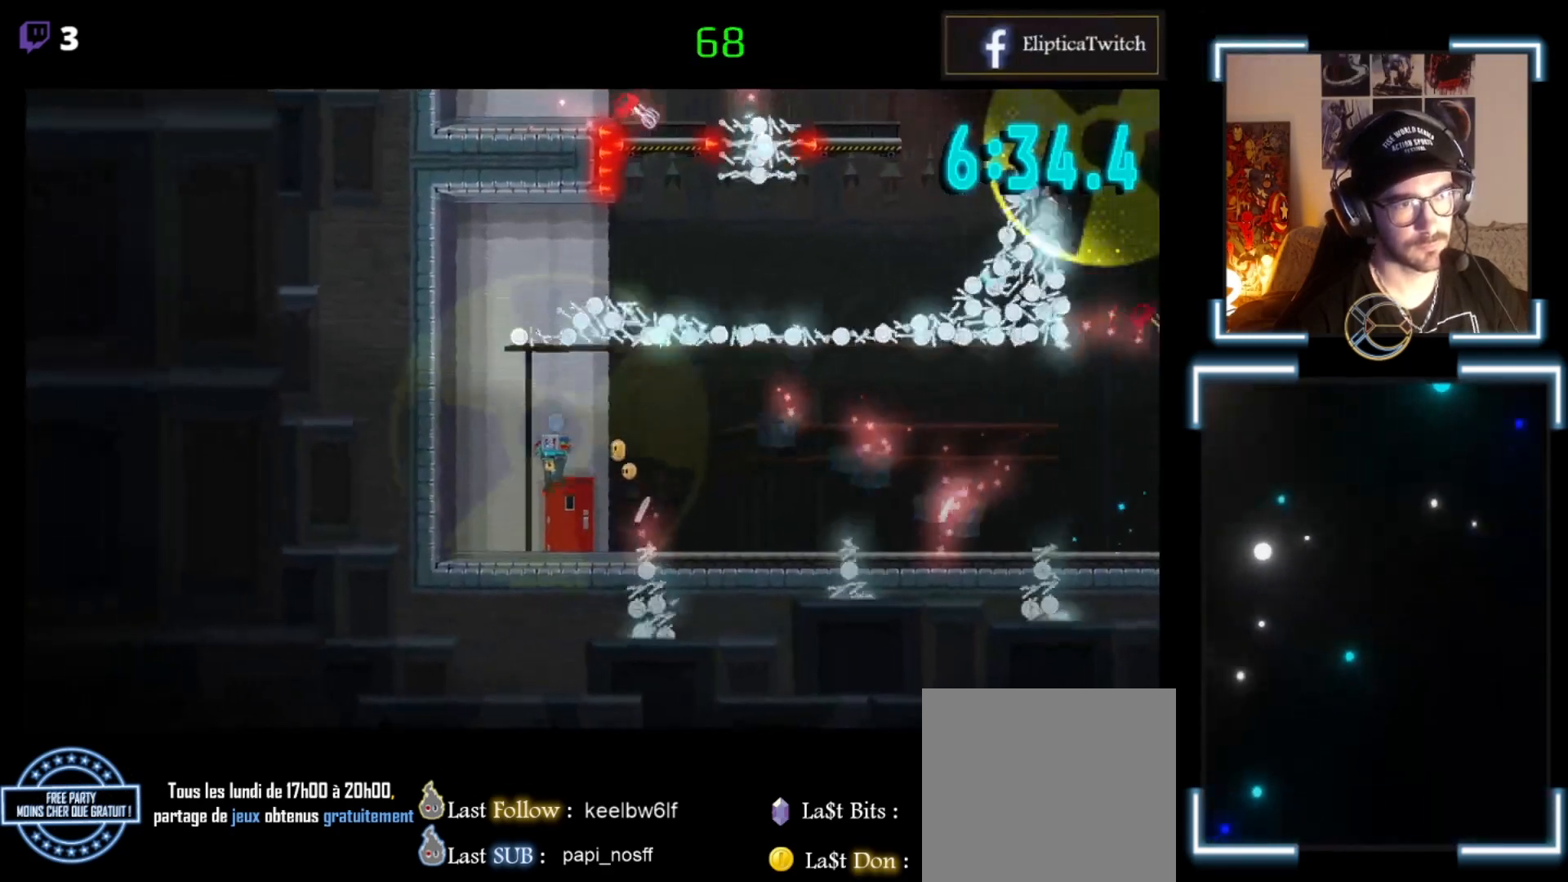
{"buttons": ["X"], "left_stick": "up-left", "events": []}
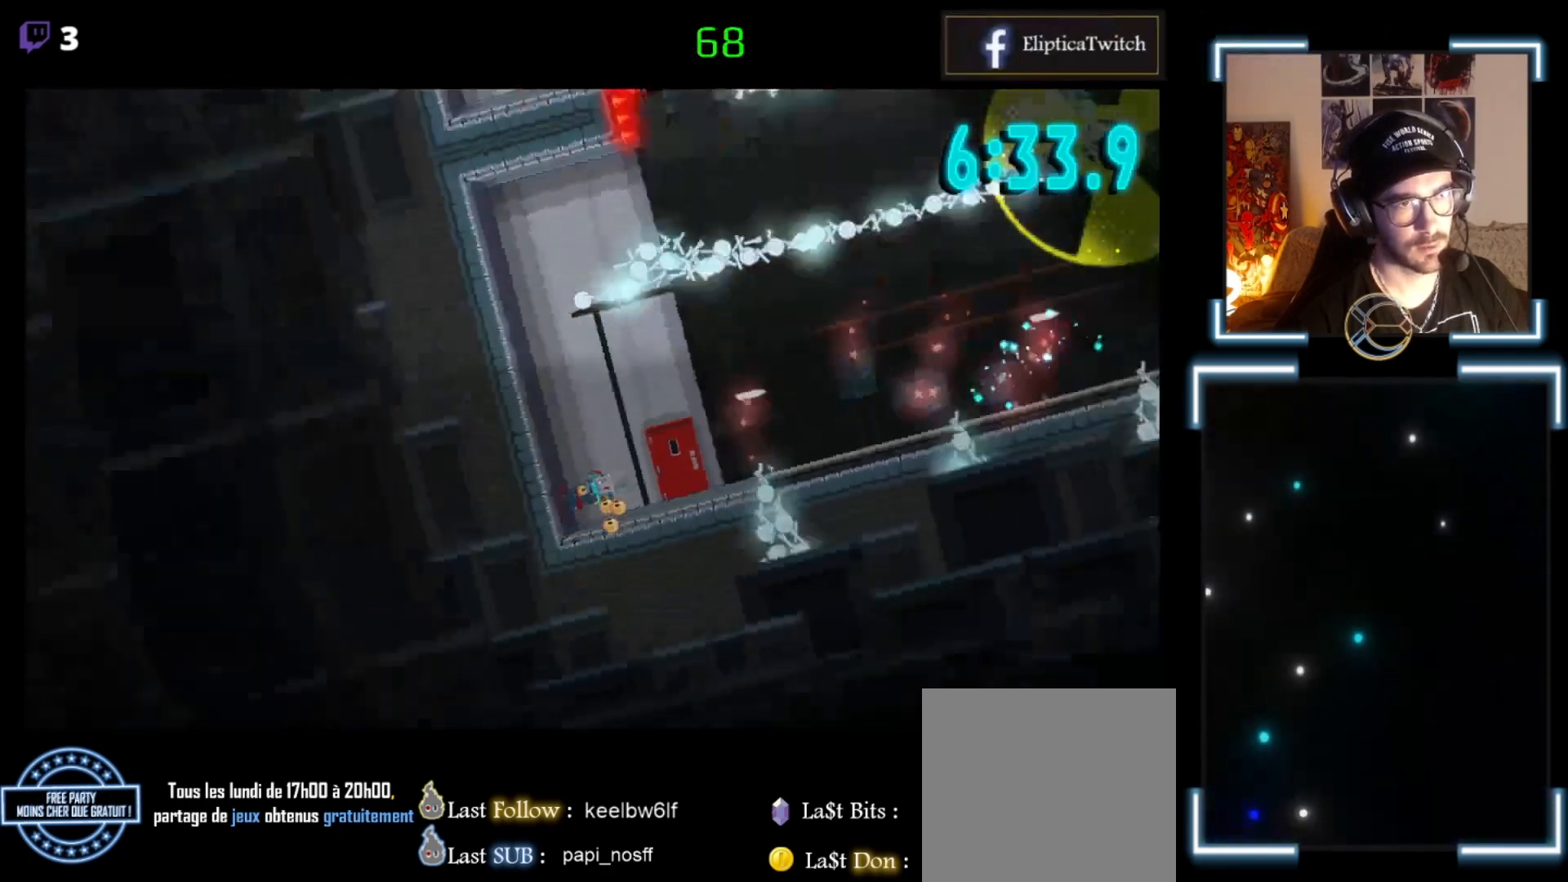
{"buttons": ["X"], "left_stick": "up-left", "events": []}
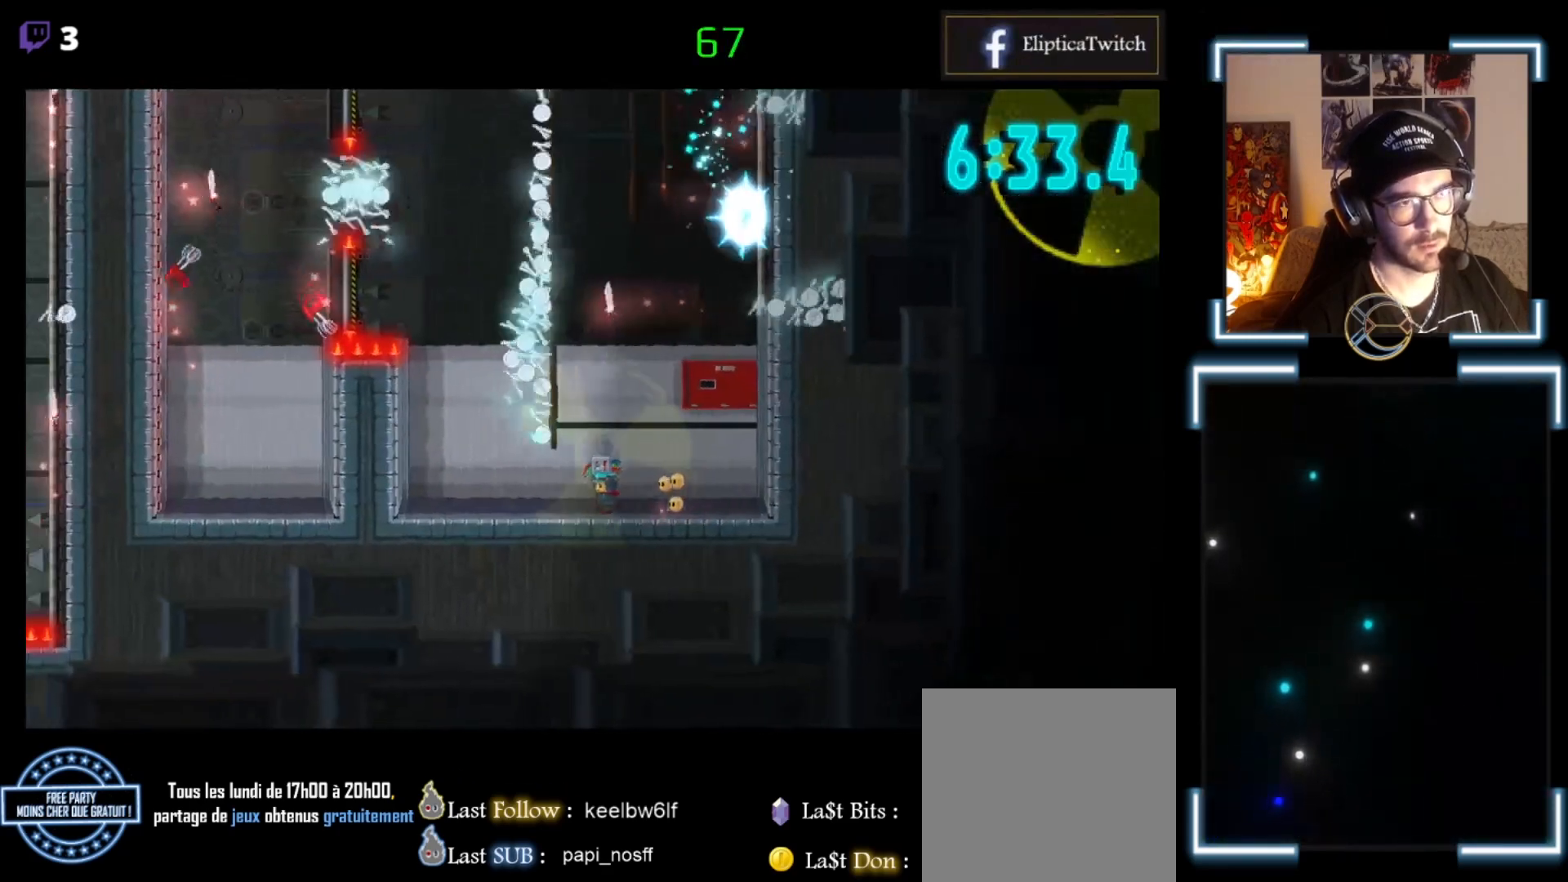
{"buttons": ["X"], "left_stick": "up-left", "events": []}
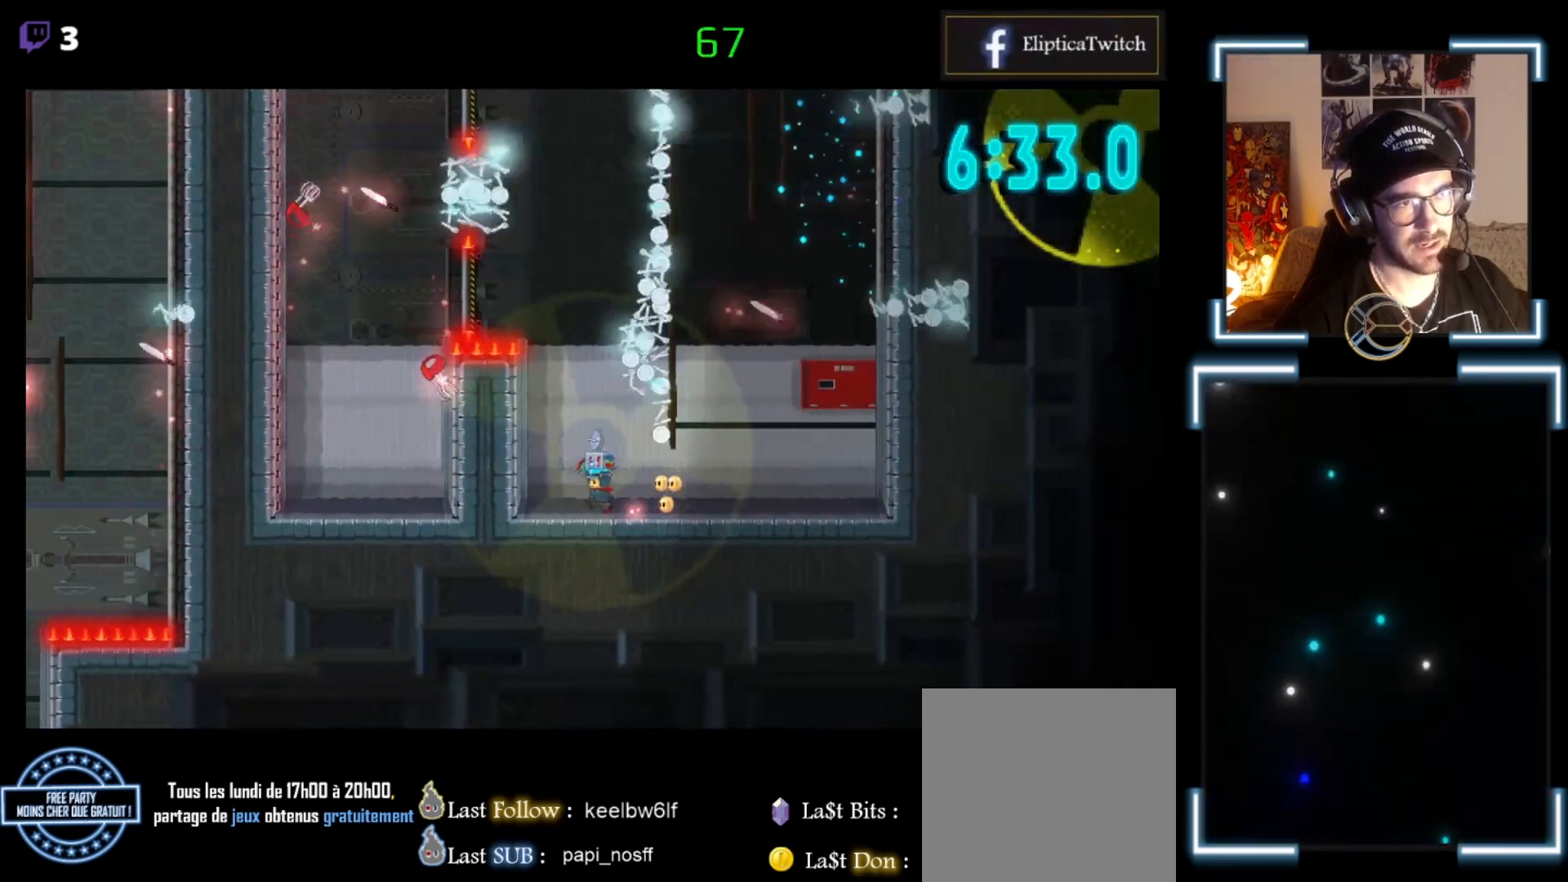
{"buttons": ["X"], "left_stick": "center", "events": [[433, "left_stick", "center"]]}
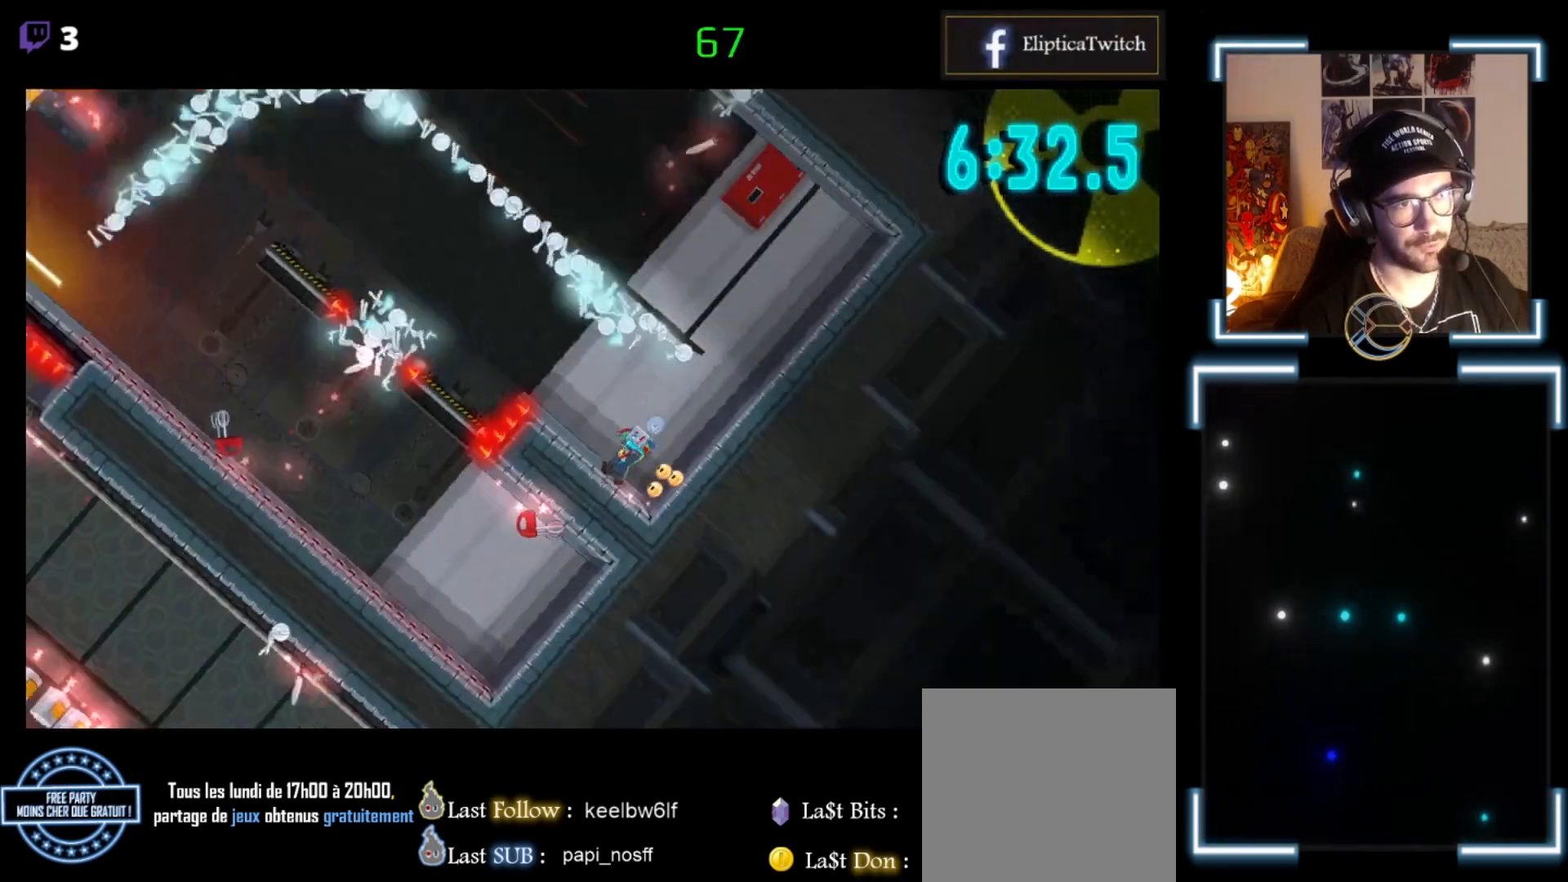
{"buttons": ["A", "X"], "left_stick": "left", "events": [[300, "left_stick", "left"], [467, "A", "down"]]}
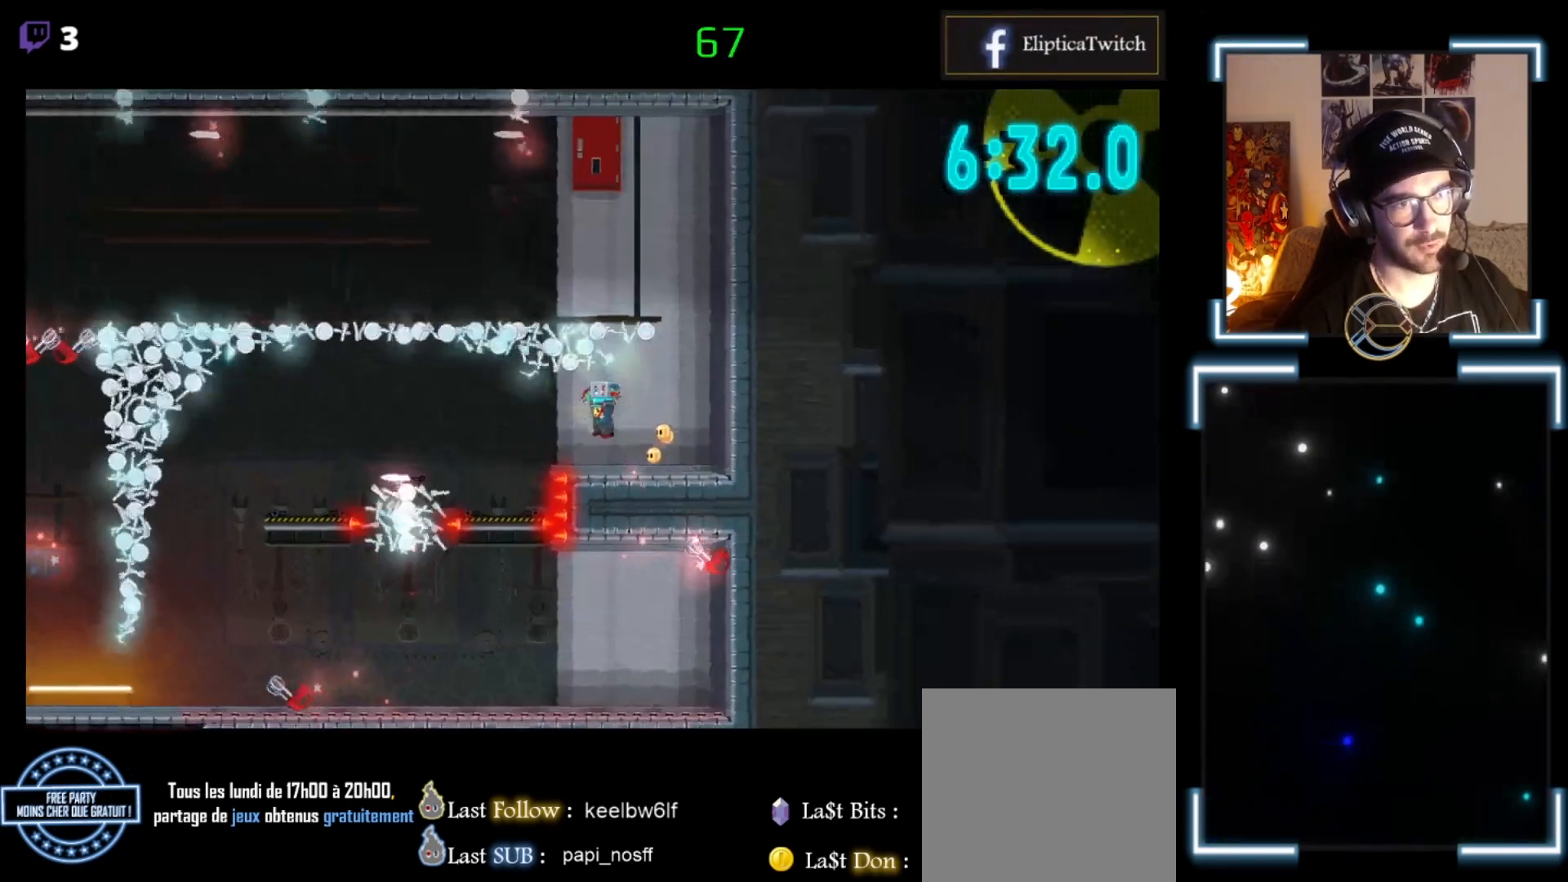
{"buttons": ["X"], "left_stick": "center", "events": [[167, "A", "up"], [400, "left_stick", "center"]]}
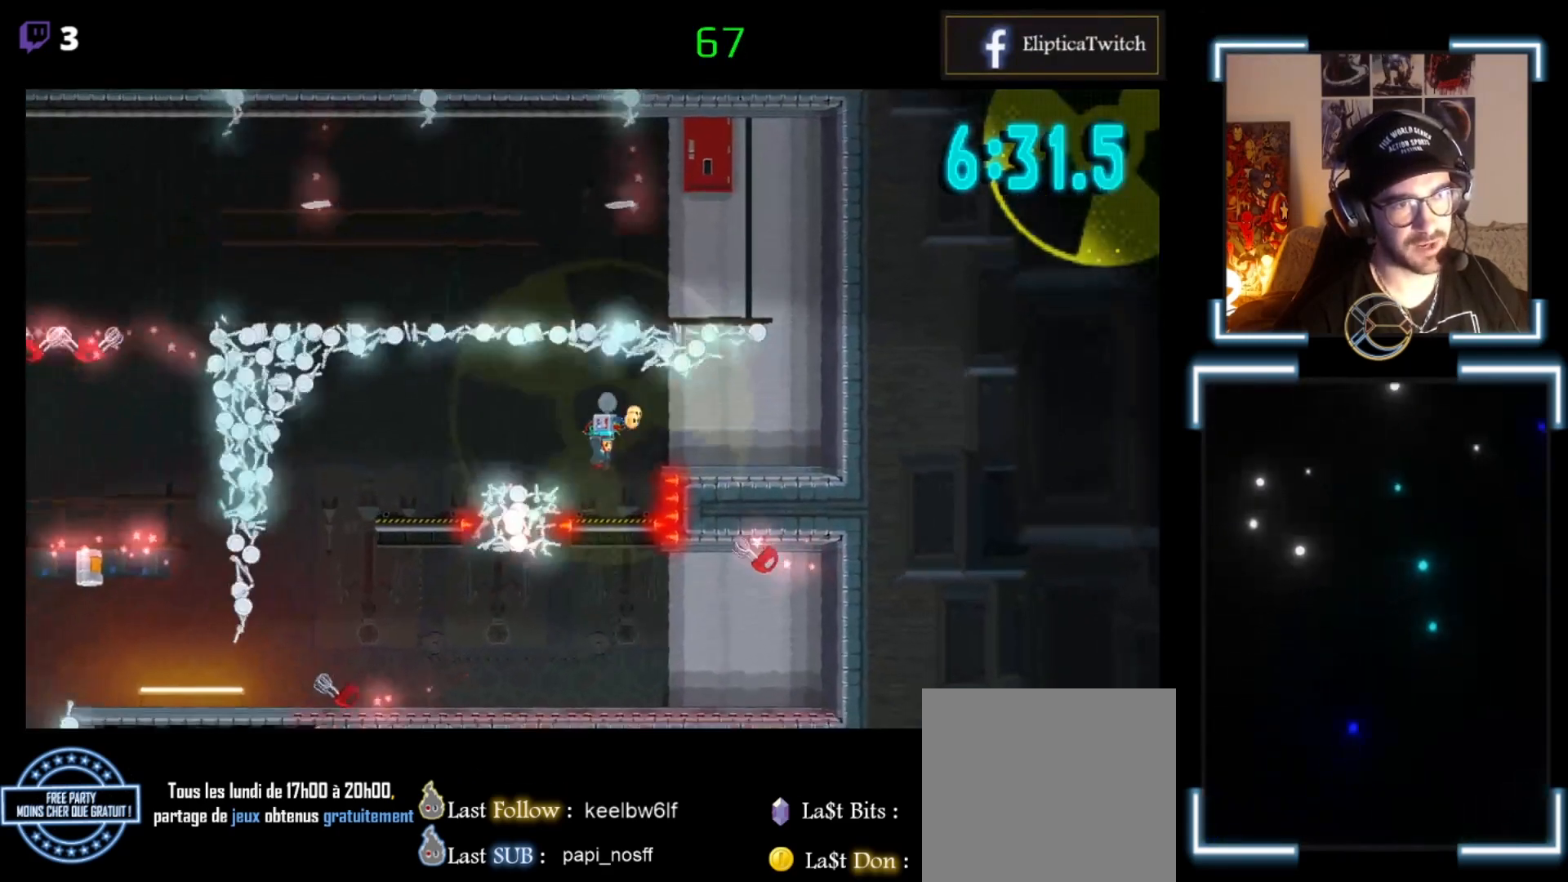
{"buttons": ["A", "X"], "left_stick": "left", "events": [[33, "left_stick", "right"], [200, "left_stick", "center"], [267, "left_stick", "left"], [333, "A", "down"]]}
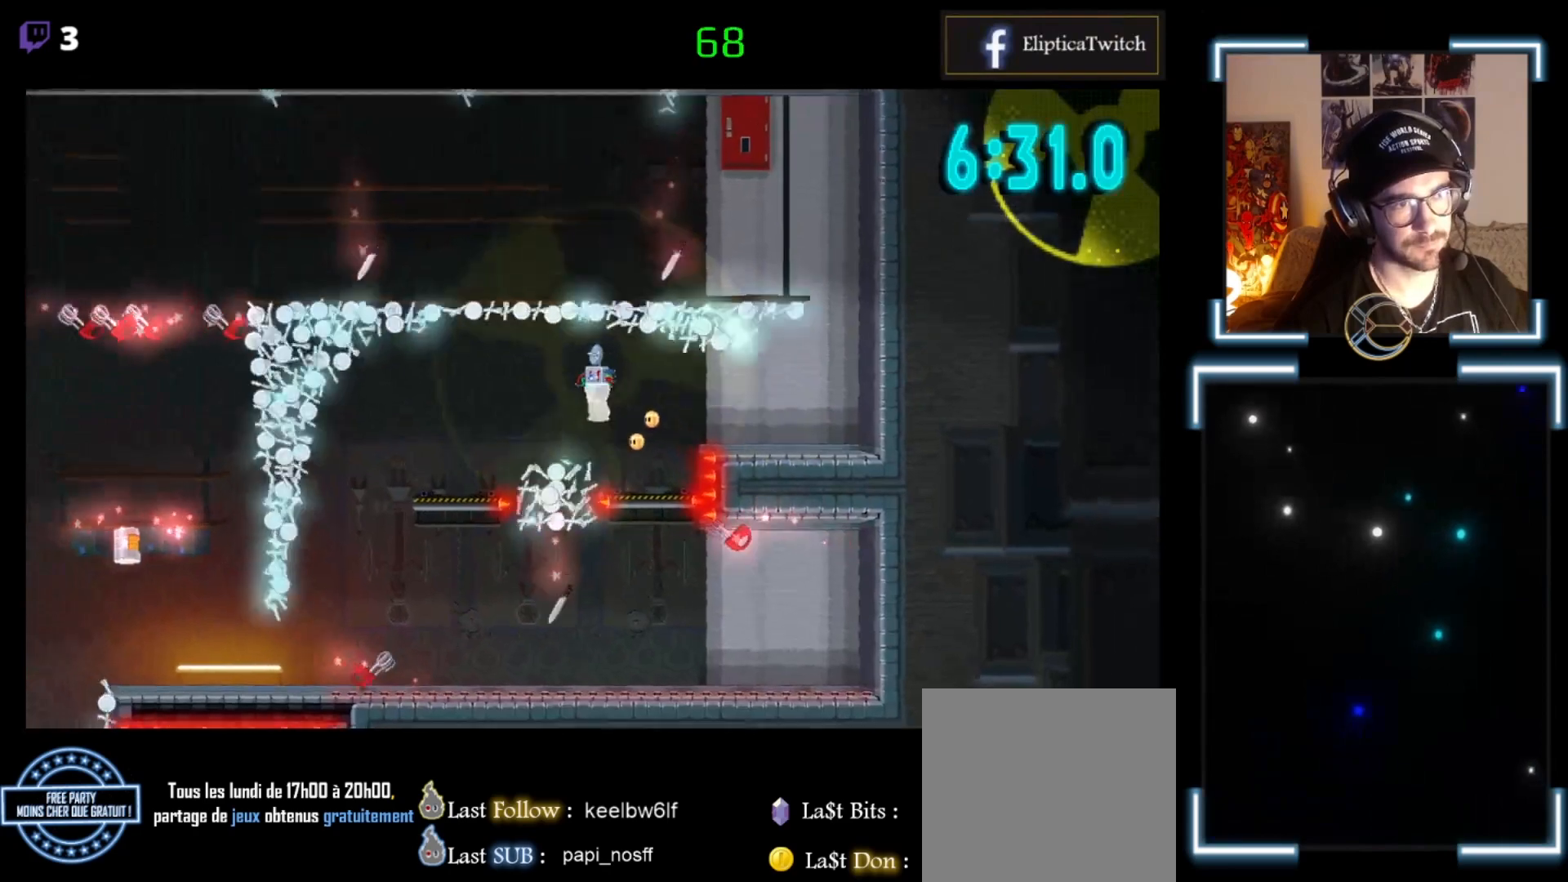
{"buttons": ["X"], "left_stick": "center", "events": [[167, "A", "up"], [500, "left_stick", "center"]]}
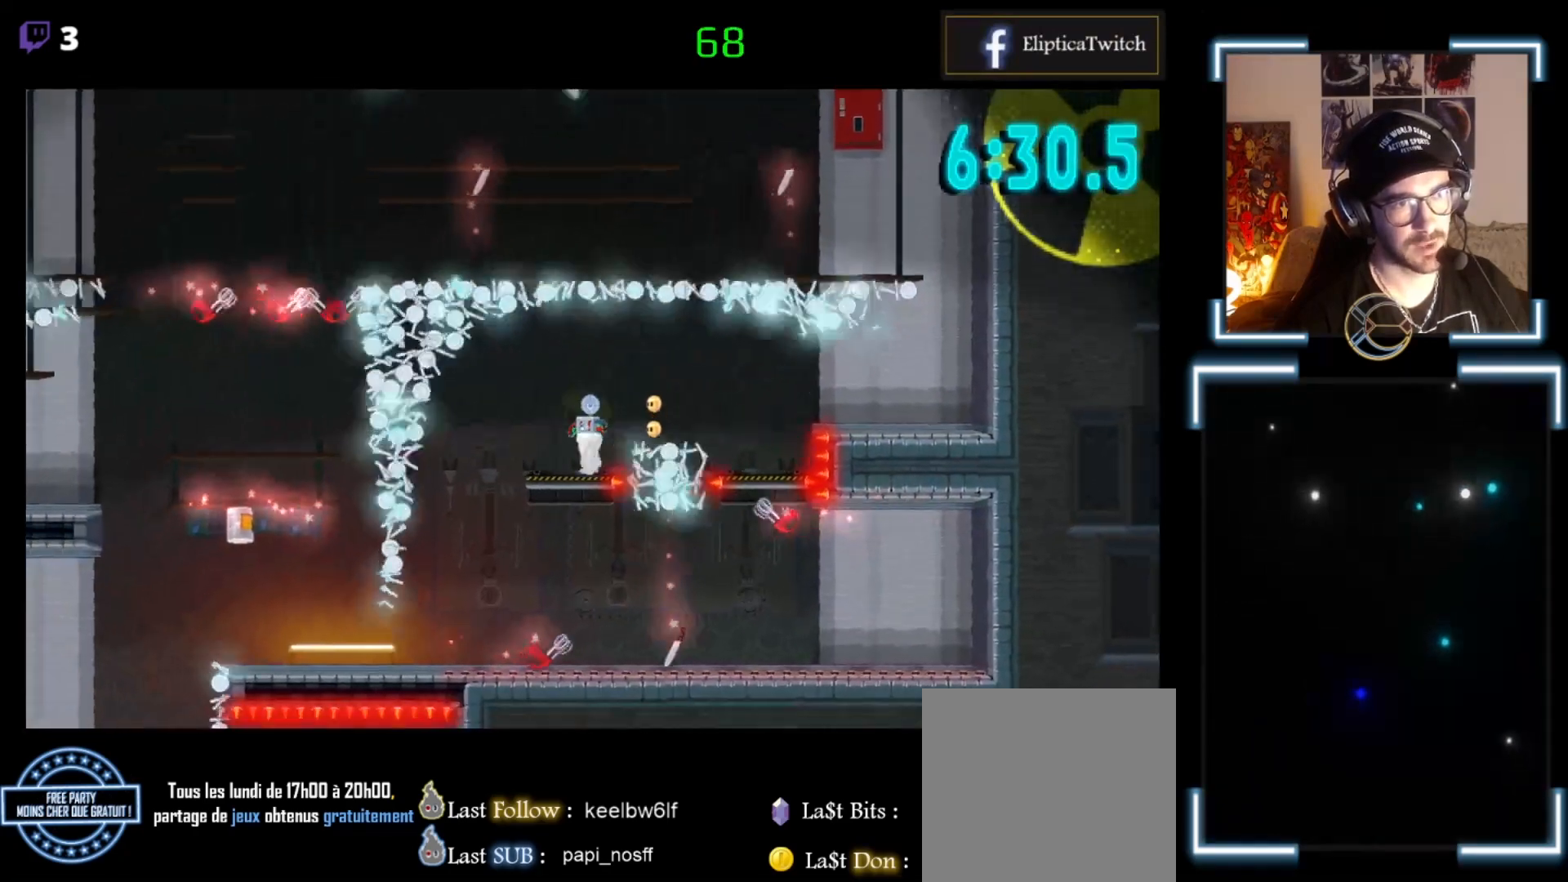
{"buttons": ["X"], "left_stick": "center", "events": [[100, "left_stick", "left"], [200, "A", "down"], [267, "A", "up"], [333, "left_stick", "center"]]}
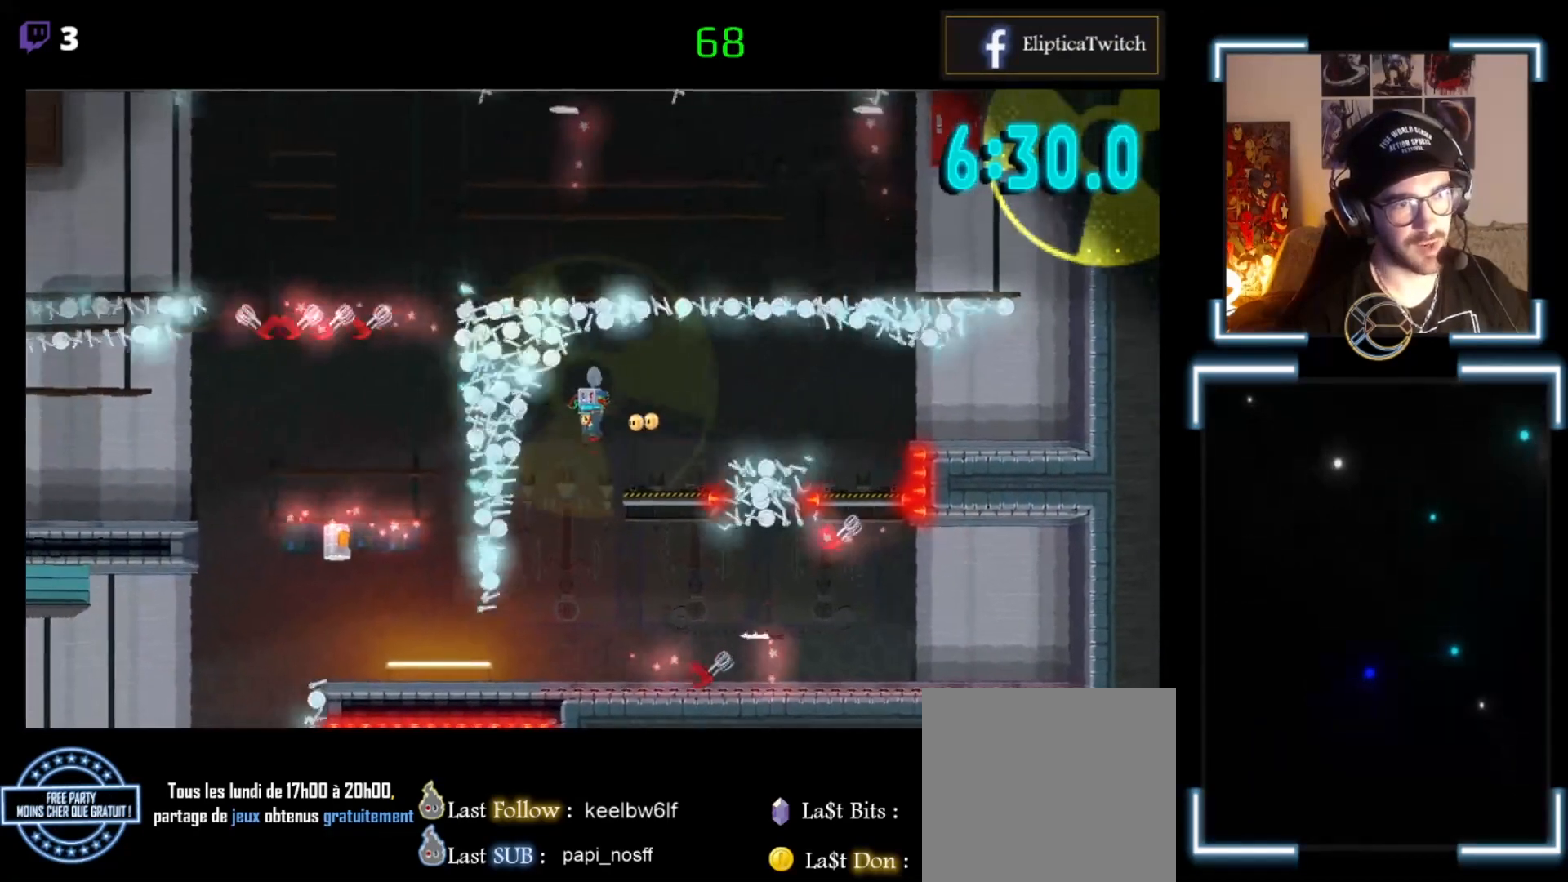
{"buttons": ["X"], "left_stick": "left", "events": [[133, "left_stick", "left"], [300, "left_stick", "center"], [433, "left_stick", "left"]]}
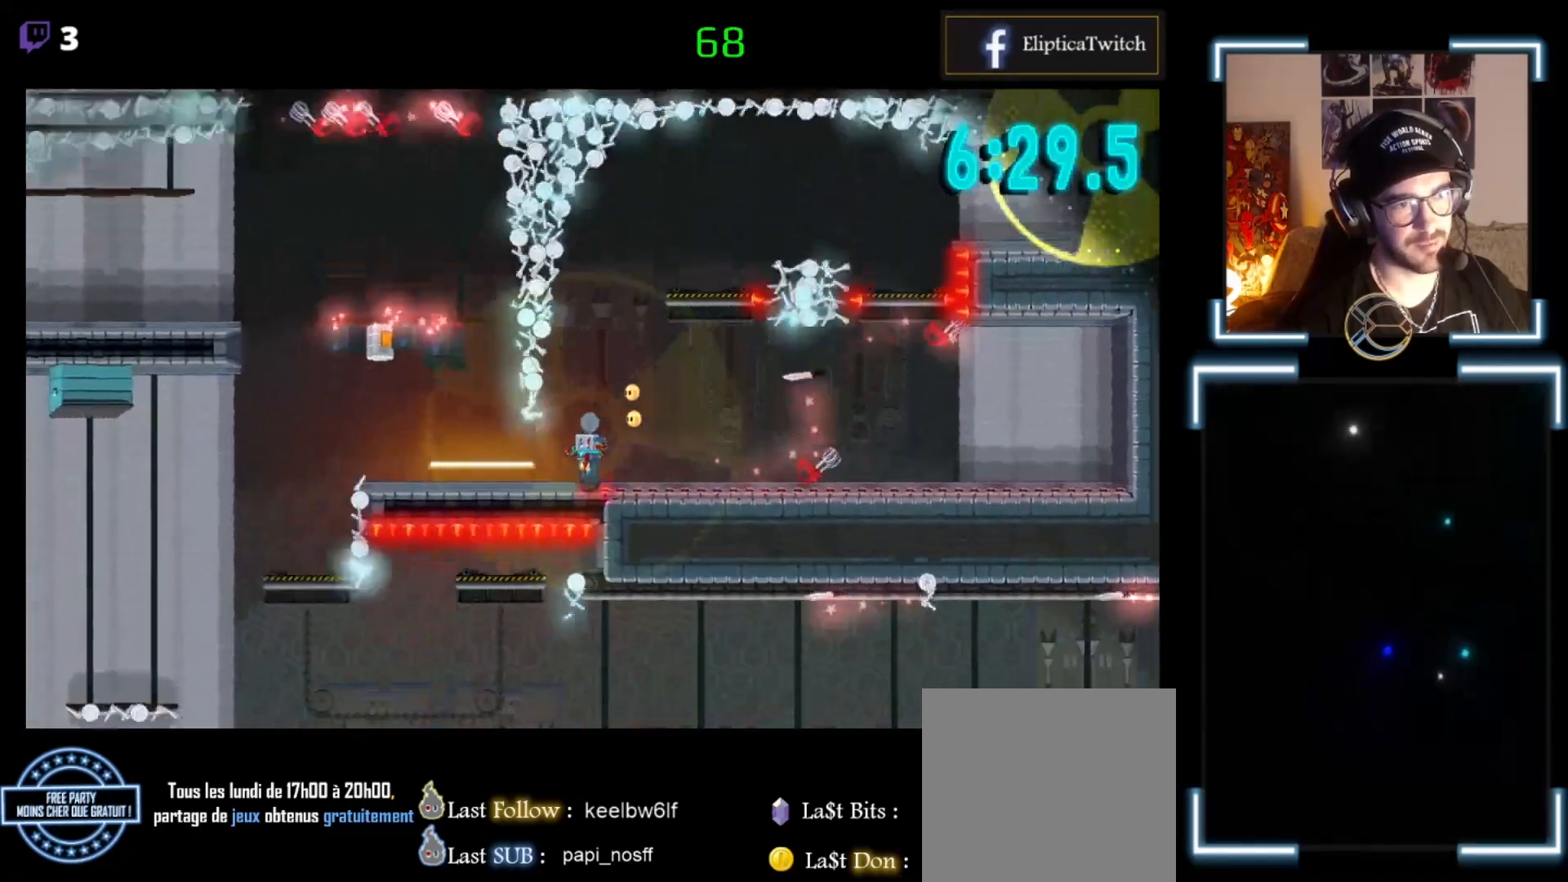
{"buttons": ["X"], "left_stick": "left", "events": [[333, "left_stick", "center"], [500, "left_stick", "left"]]}
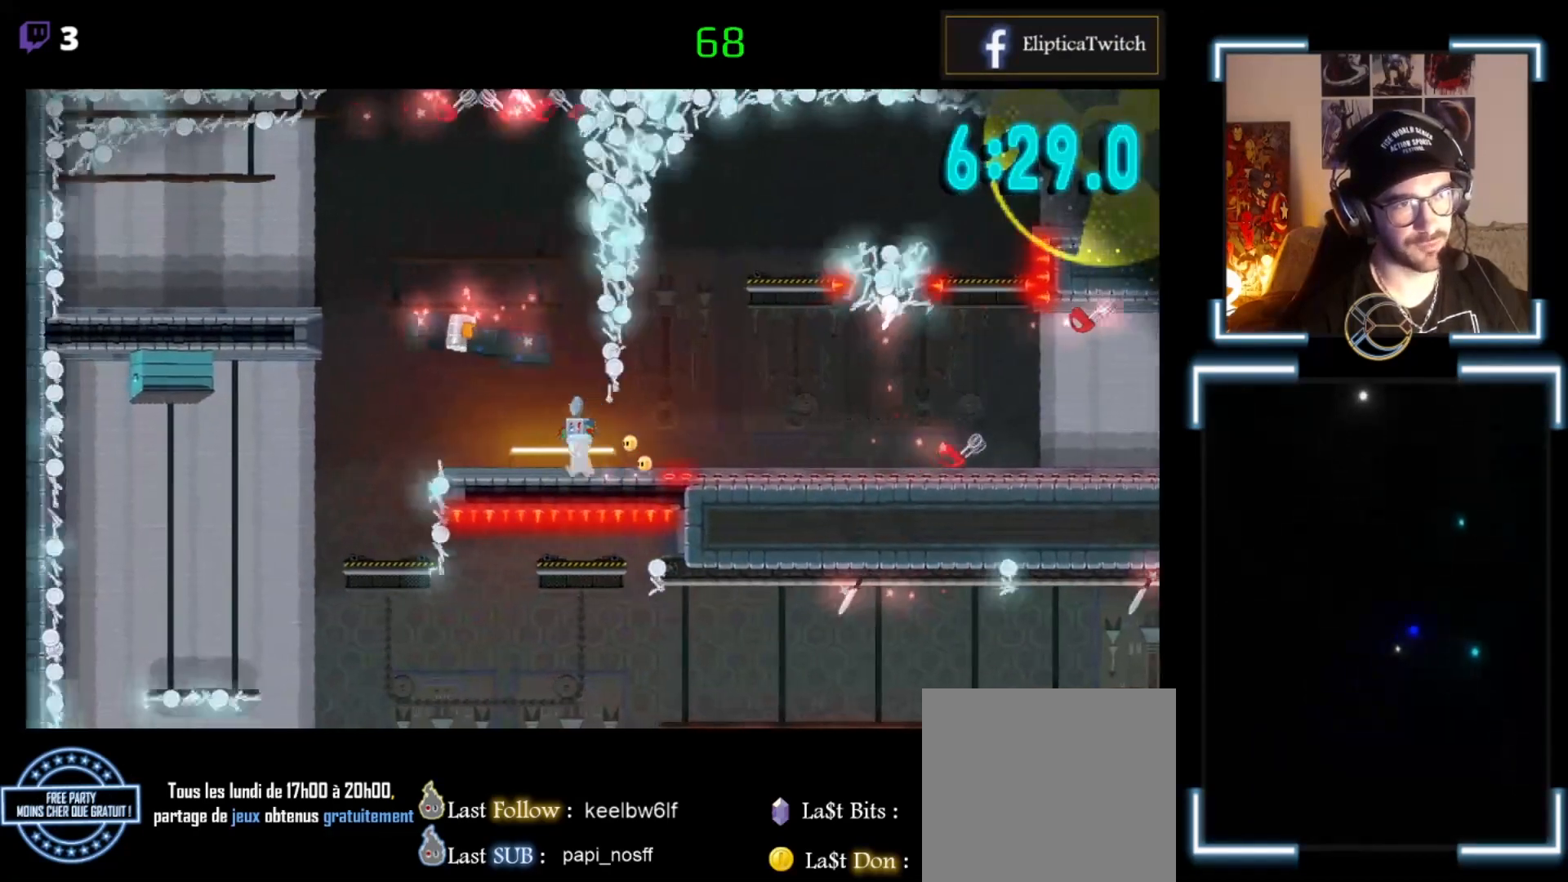
{"buttons": ["X"], "left_stick": "left", "events": [[167, "left_stick", "center"], [300, "left_stick", "left"], [400, "left_stick", "center"], [500, "left_stick", "left"]]}
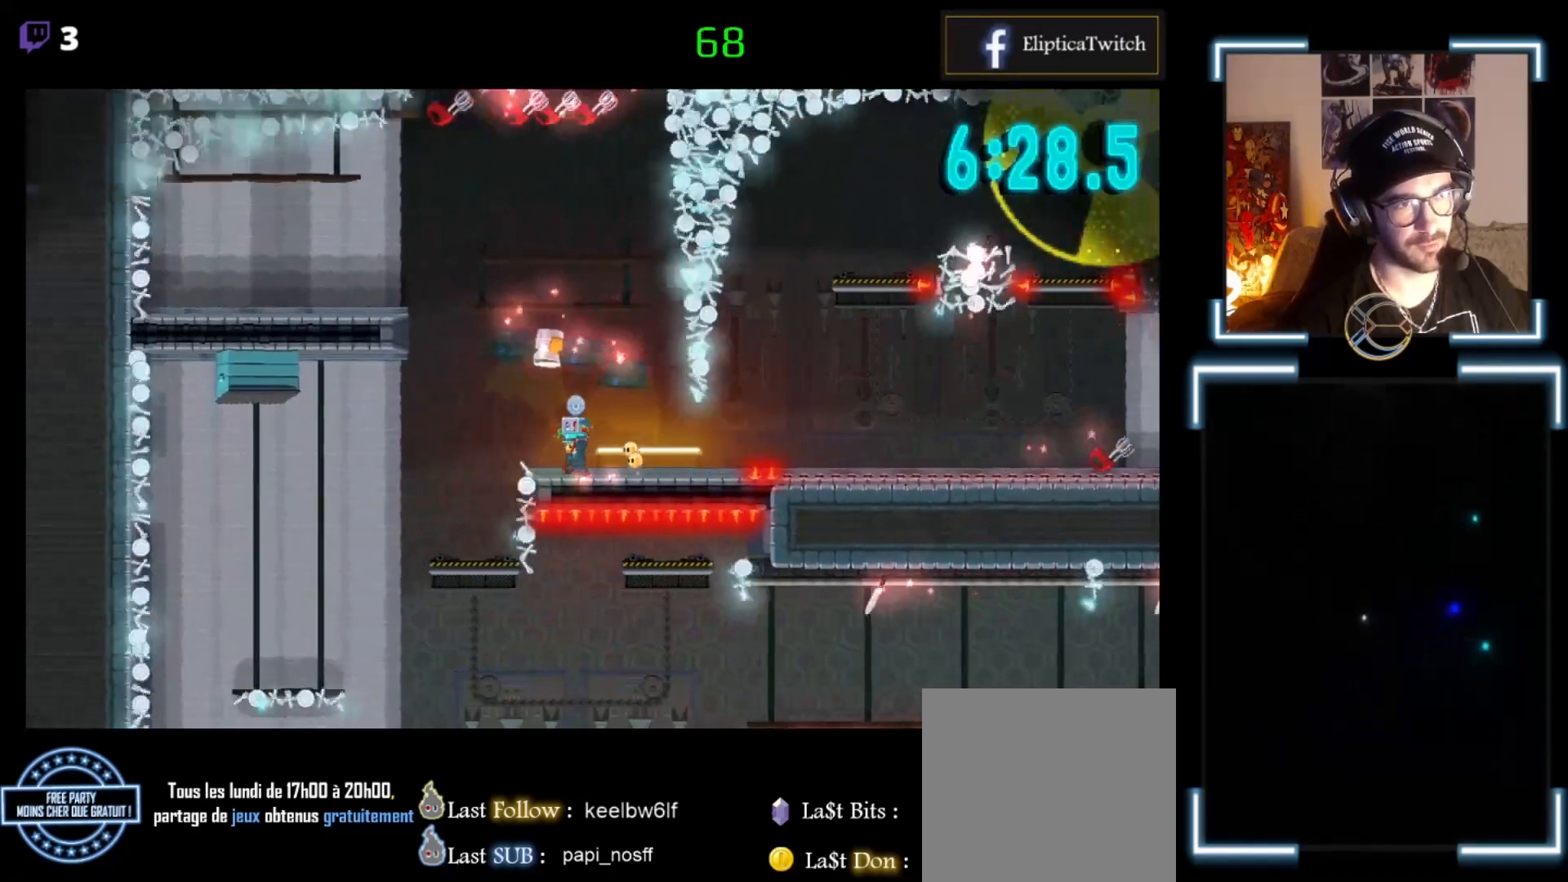
{"buttons": ["X"], "left_stick": "right", "events": [[67, "A", "down"], [200, "A", "up"], [400, "left_stick", "center"], [467, "left_stick", "right"]]}
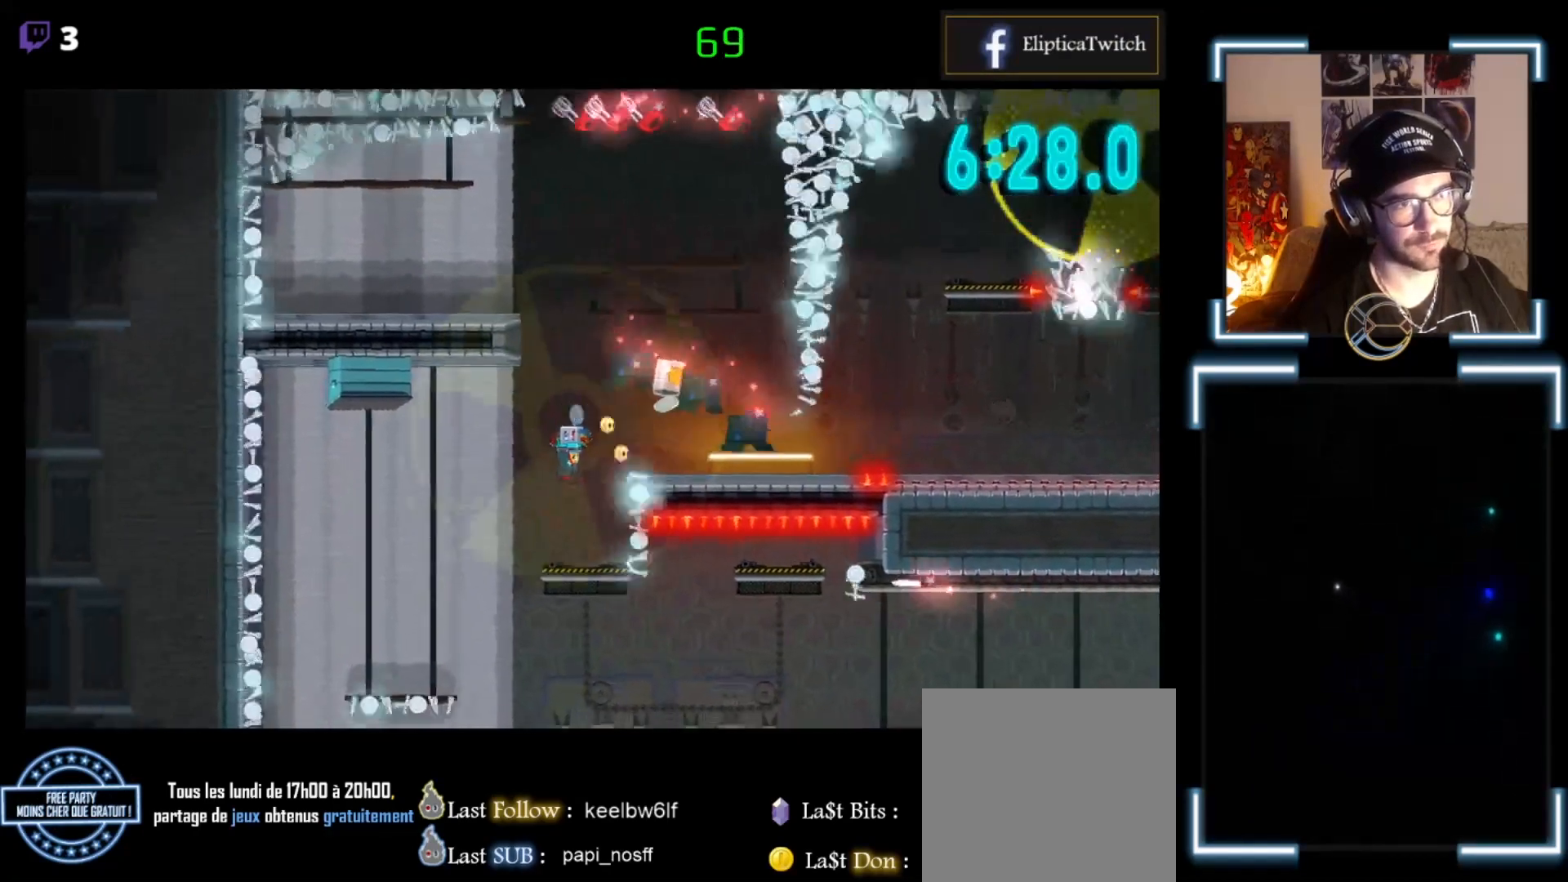
{"buttons": ["X"], "left_stick": "center", "events": [[333, "left_stick", "center"]]}
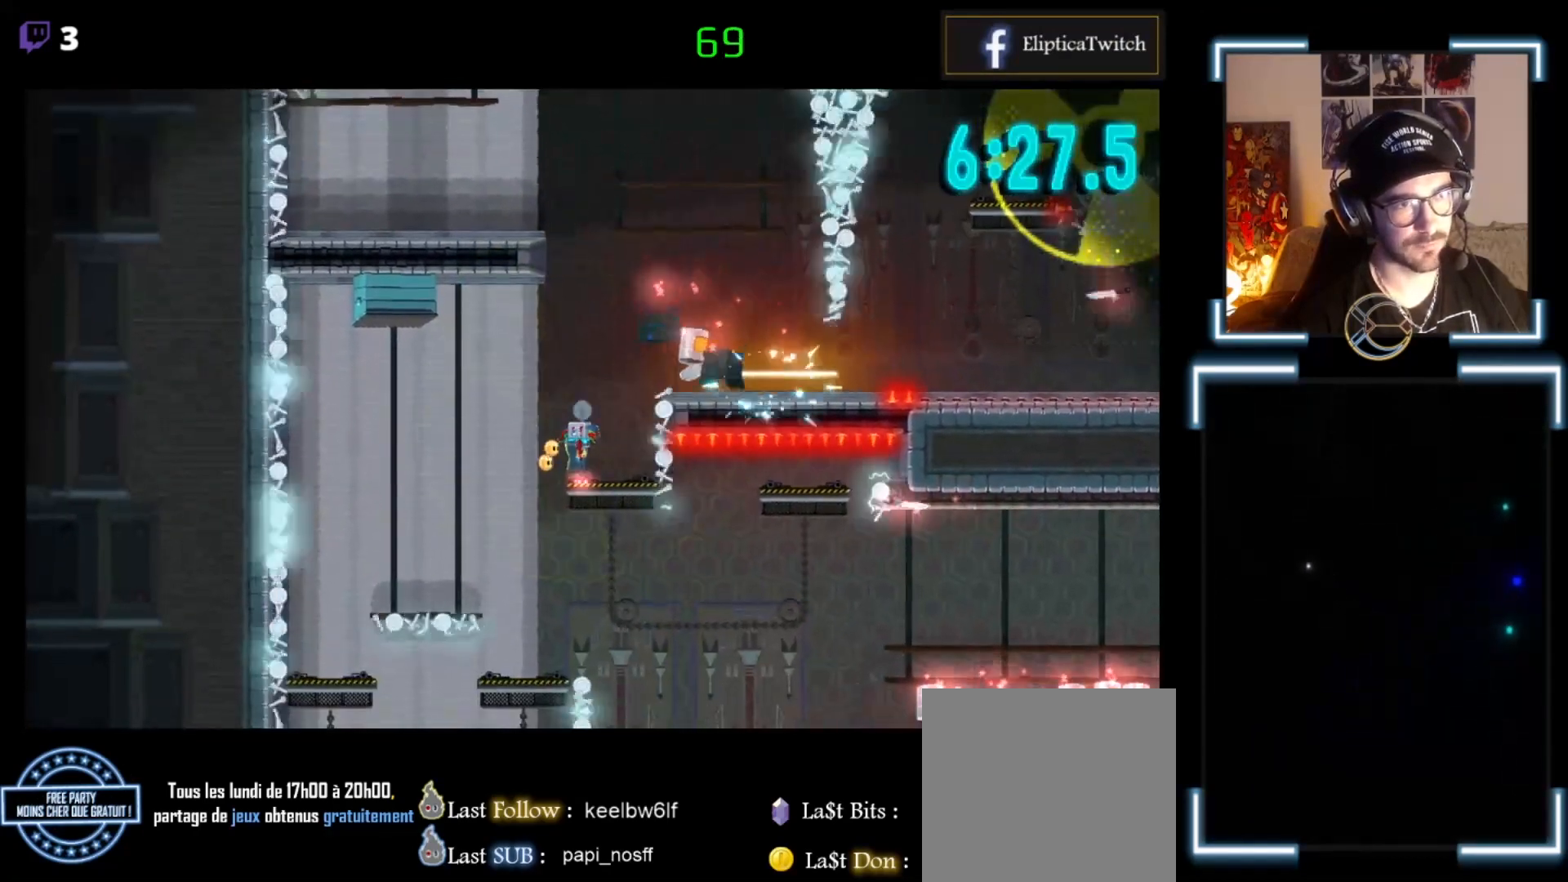
{"buttons": ["A", "X"], "left_stick": "left", "events": [[67, "left_stick", "left"], [200, "A", "down"]]}
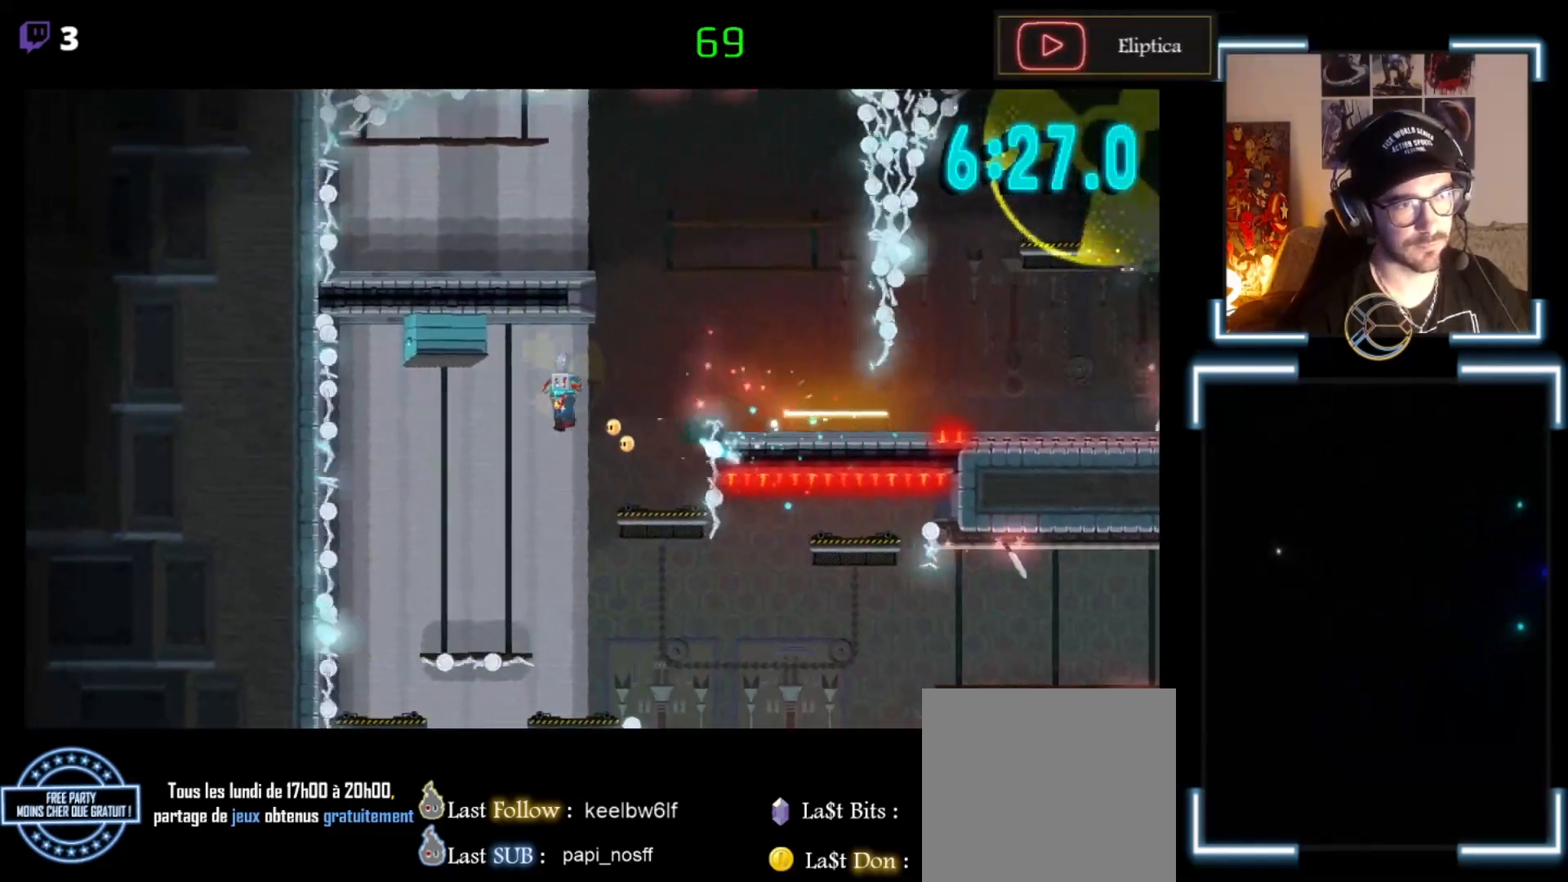
{"buttons": ["X"], "left_stick": "right", "events": [[233, "A", "up"], [300, "left_stick", "center"], [367, "left_stick", "right"]]}
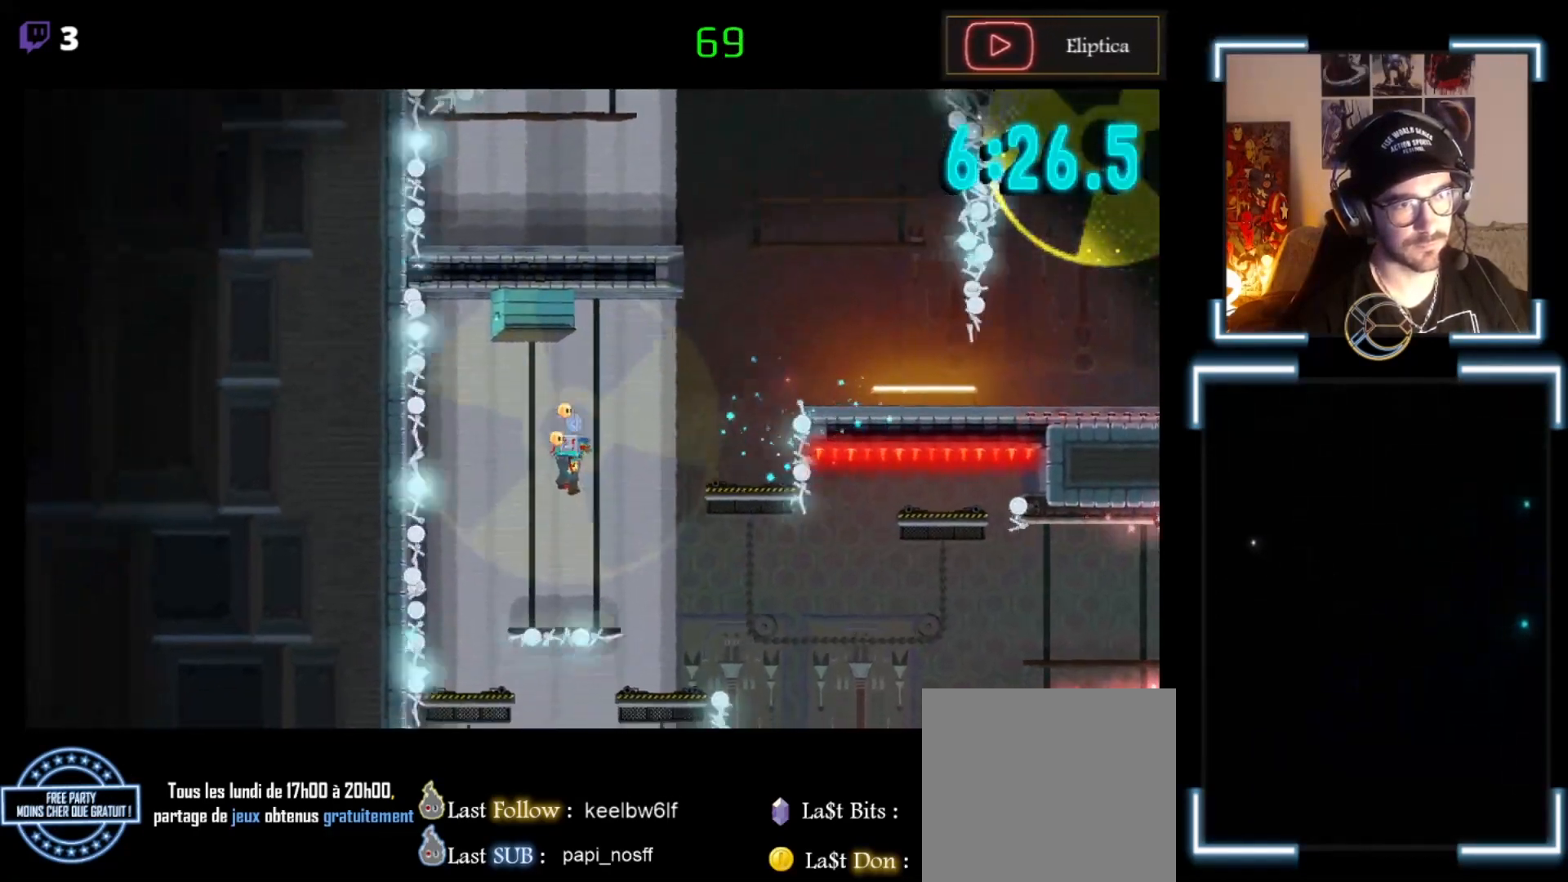
{"buttons": ["X"], "left_stick": "center", "events": [[467, "left_stick", "center"]]}
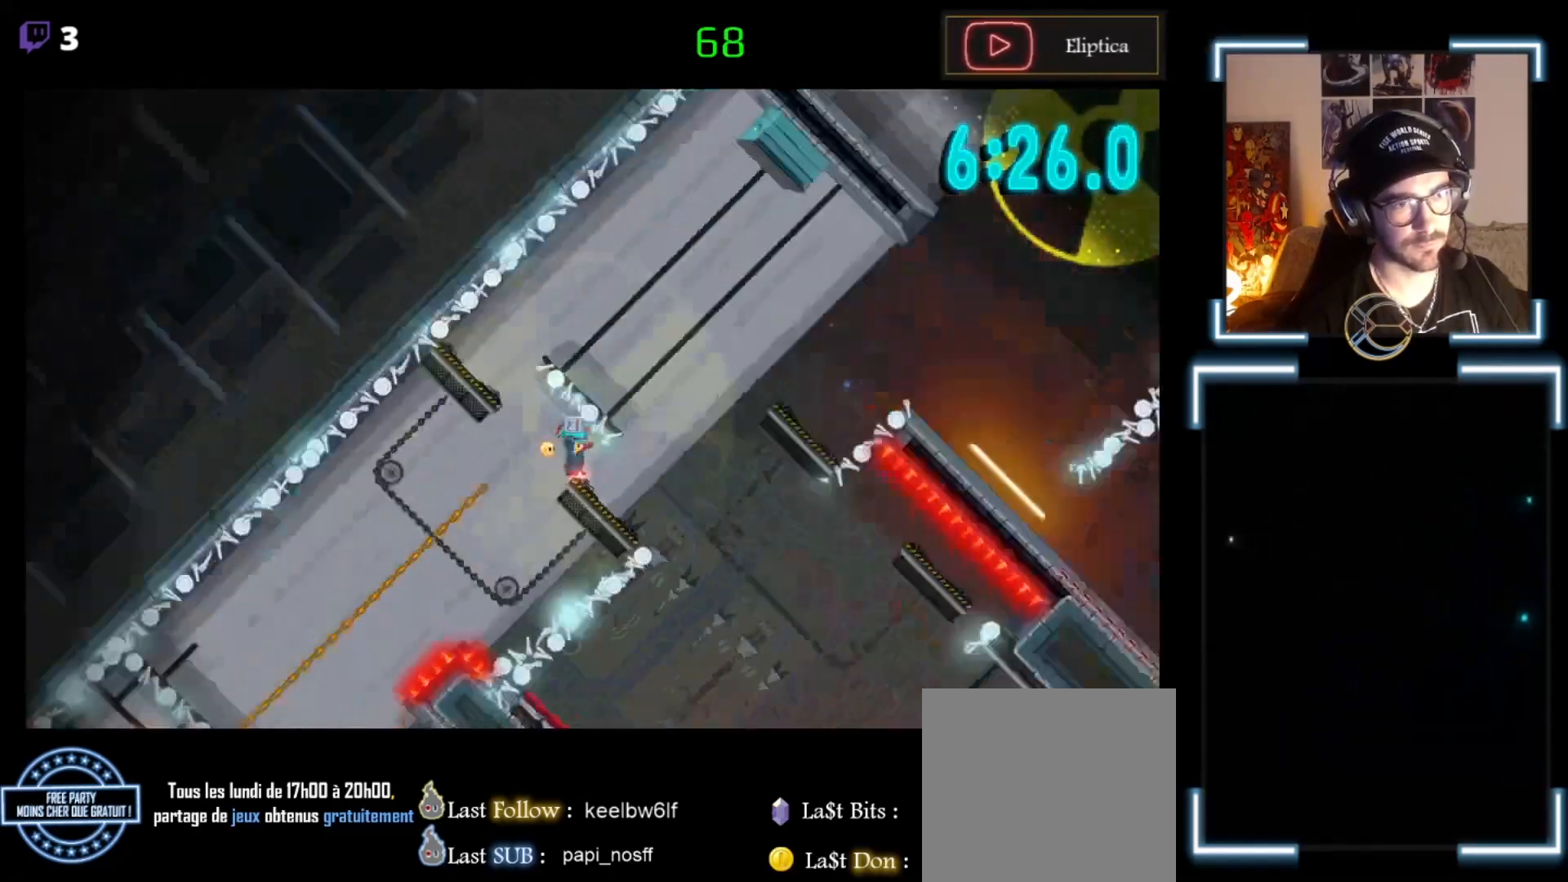
{"buttons": ["X"], "left_stick": "up-left", "events": [[433, "left_stick", "up-left"]]}
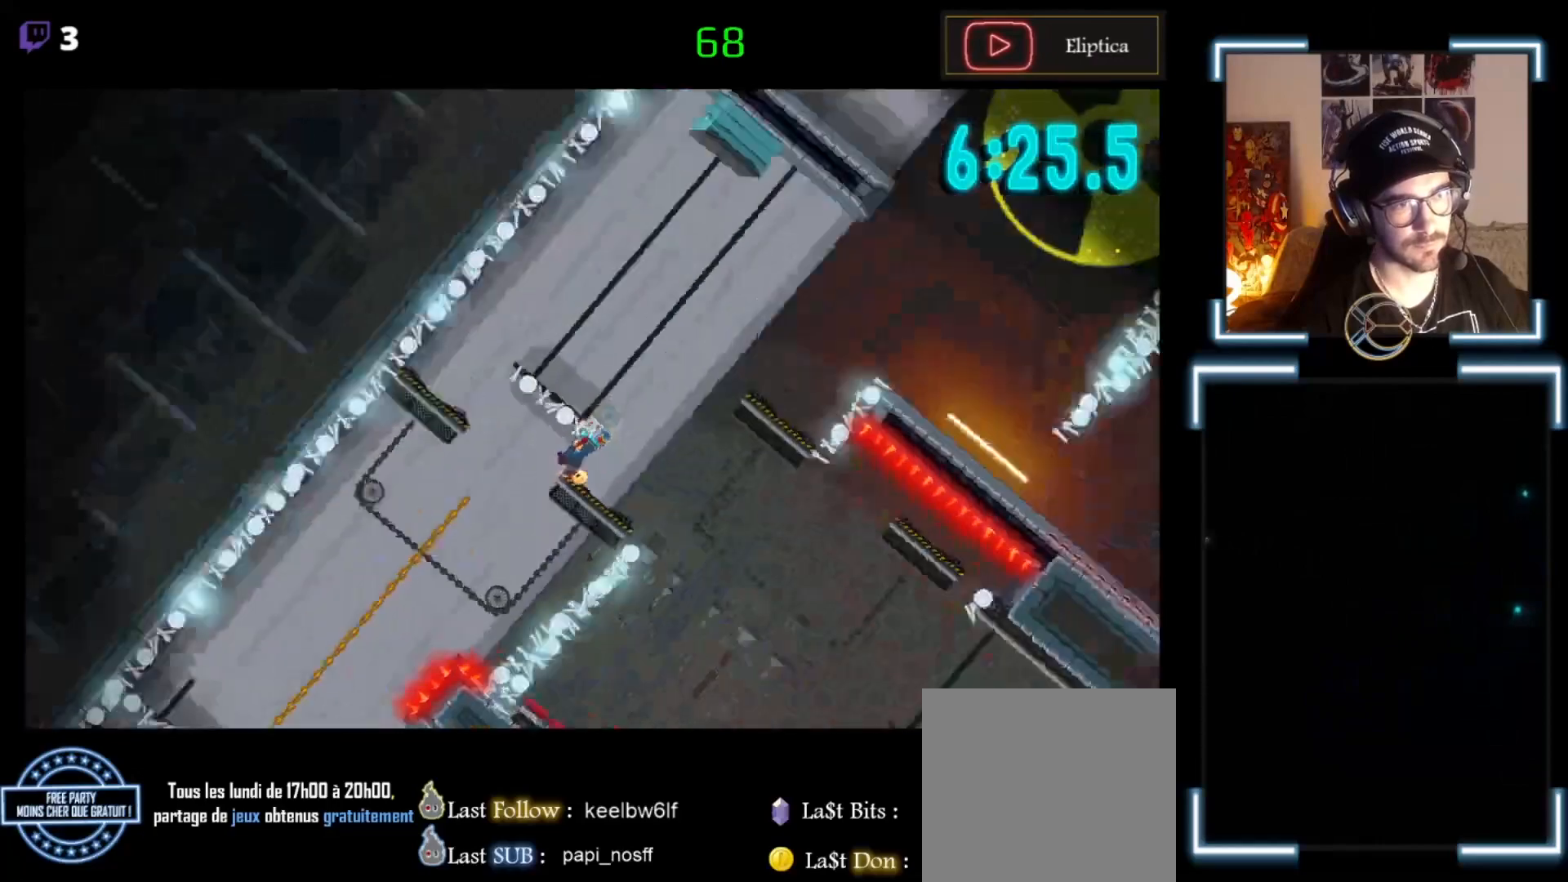
{"buttons": ["X"], "left_stick": "left", "events": [[200, "left_stick", "center"], [333, "left_stick", "left"]]}
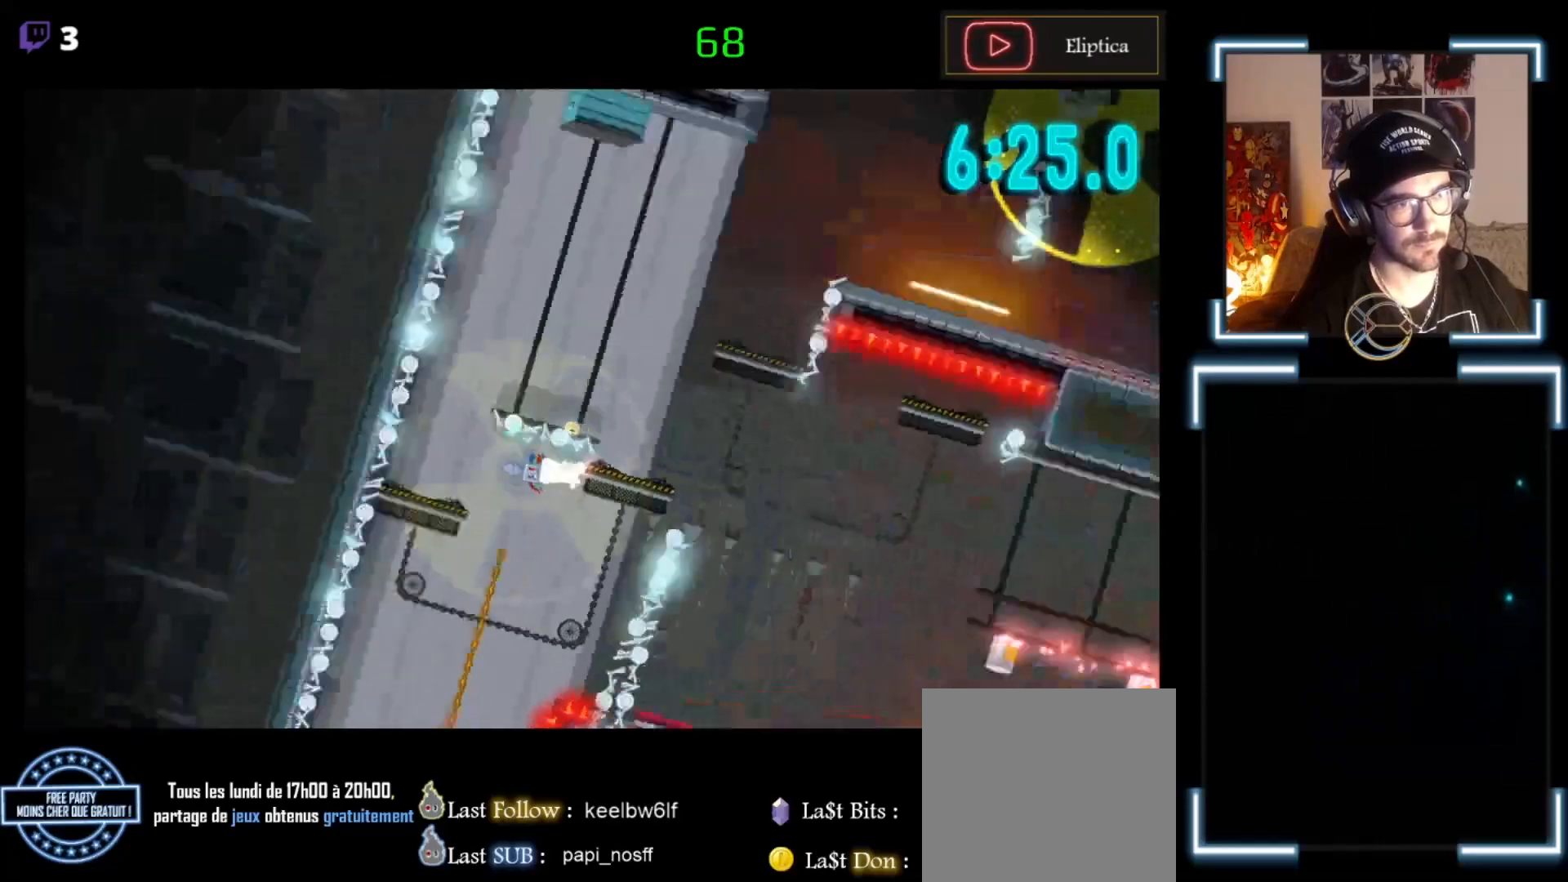
{"buttons": ["X"], "left_stick": "center", "events": [[367, "left_stick", "center"]]}
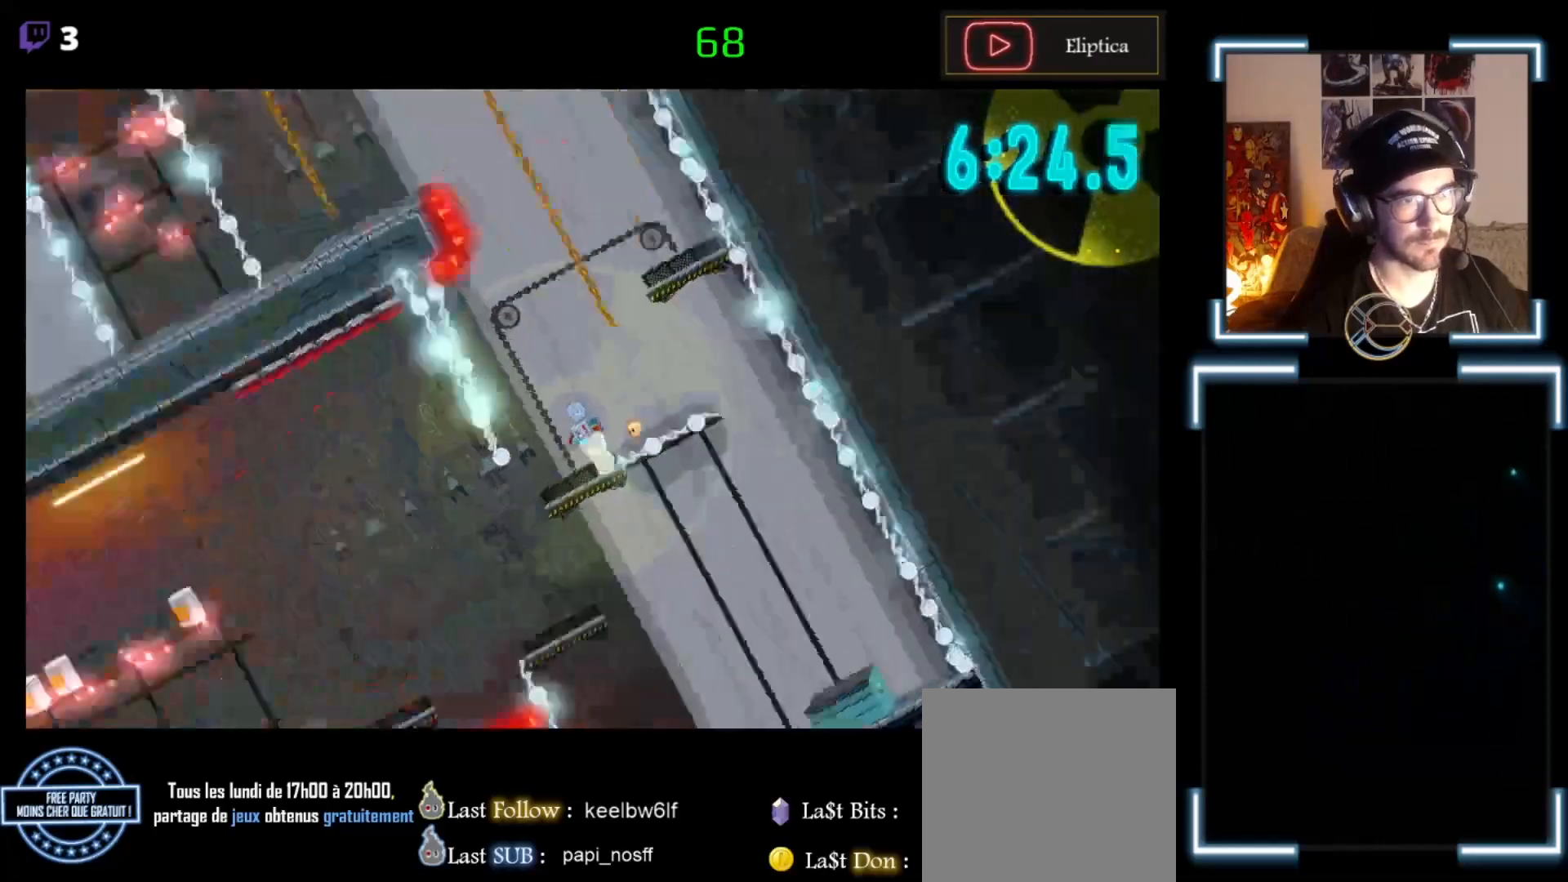
{"buttons": ["X"], "left_stick": "left", "events": [[67, "left_stick", "left"], [200, "left_stick", "center"], [267, "left_stick", "left"]]}
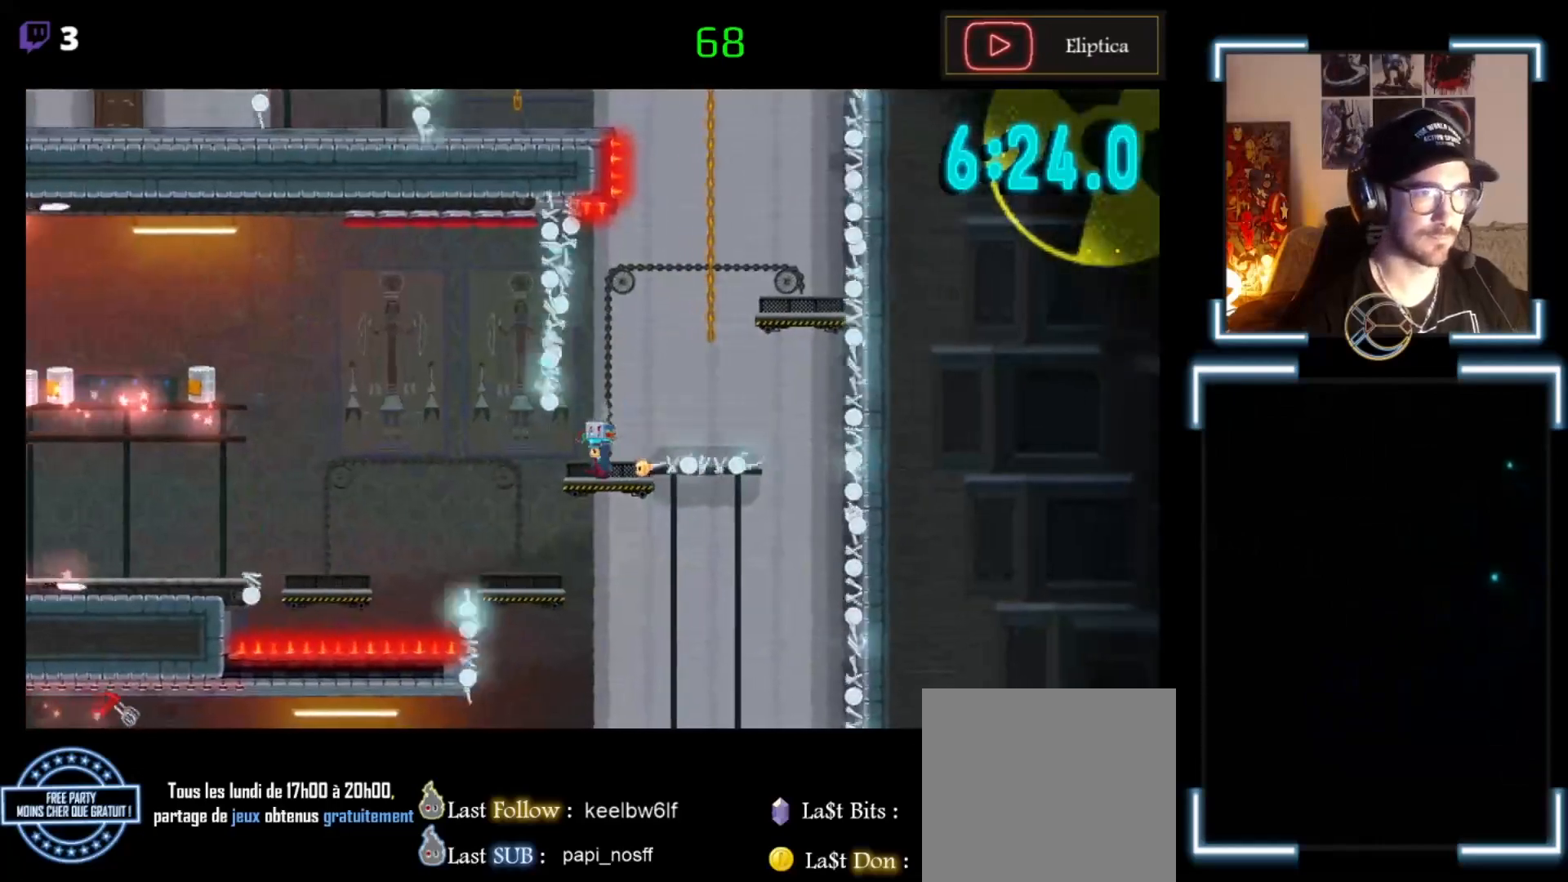
{"buttons": ["X"], "left_stick": "left", "events": [[100, "left_stick", "center"], [200, "left_stick", "left"]]}
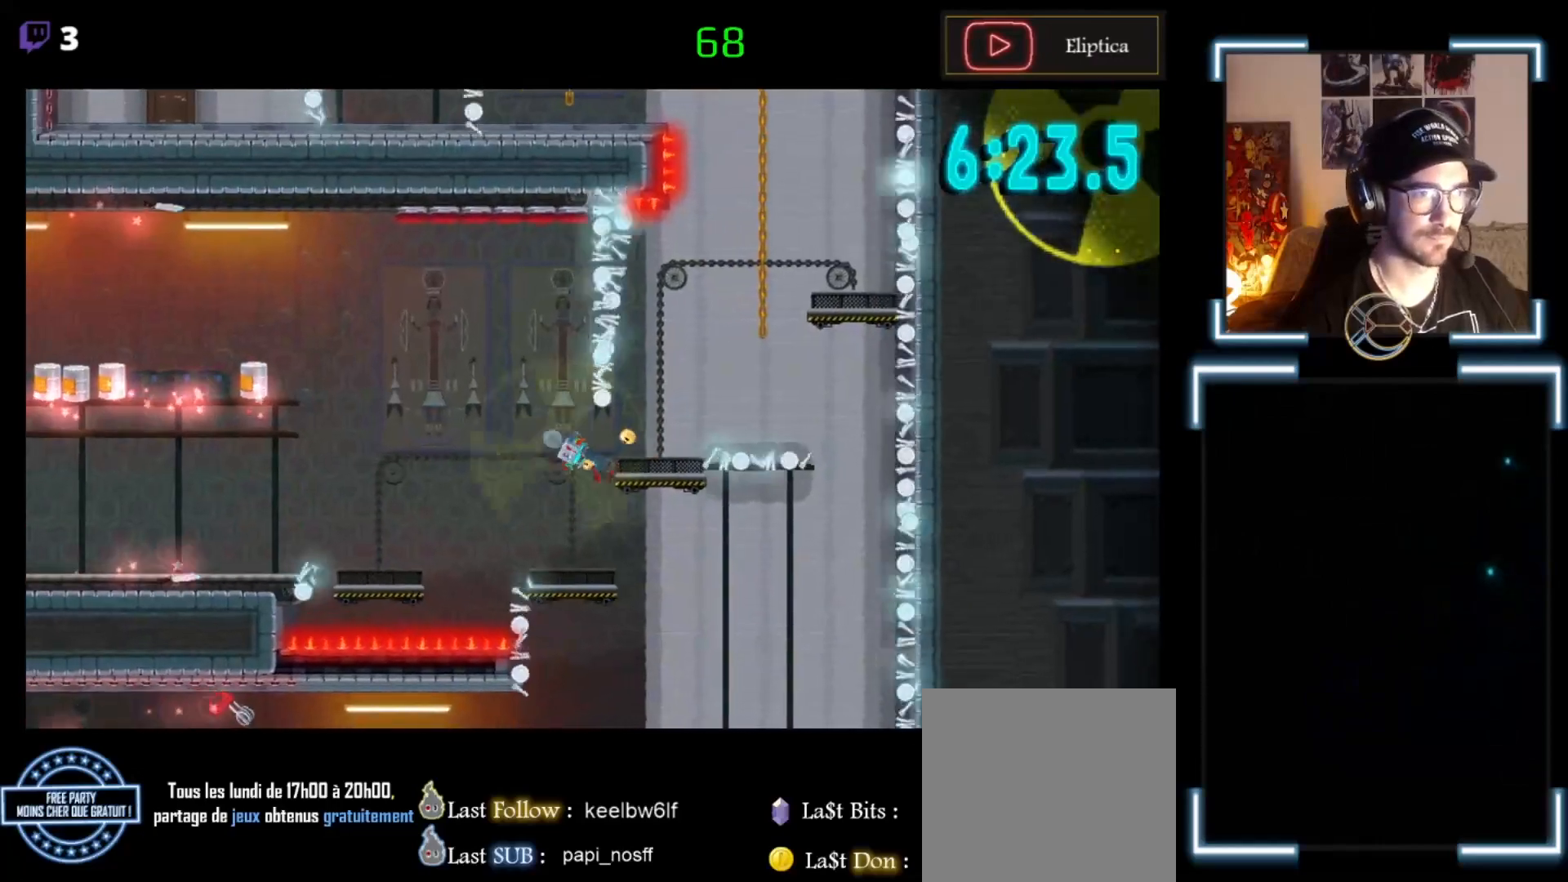
{"buttons": ["X"], "left_stick": "center", "events": [[67, "left_stick", "center"]]}
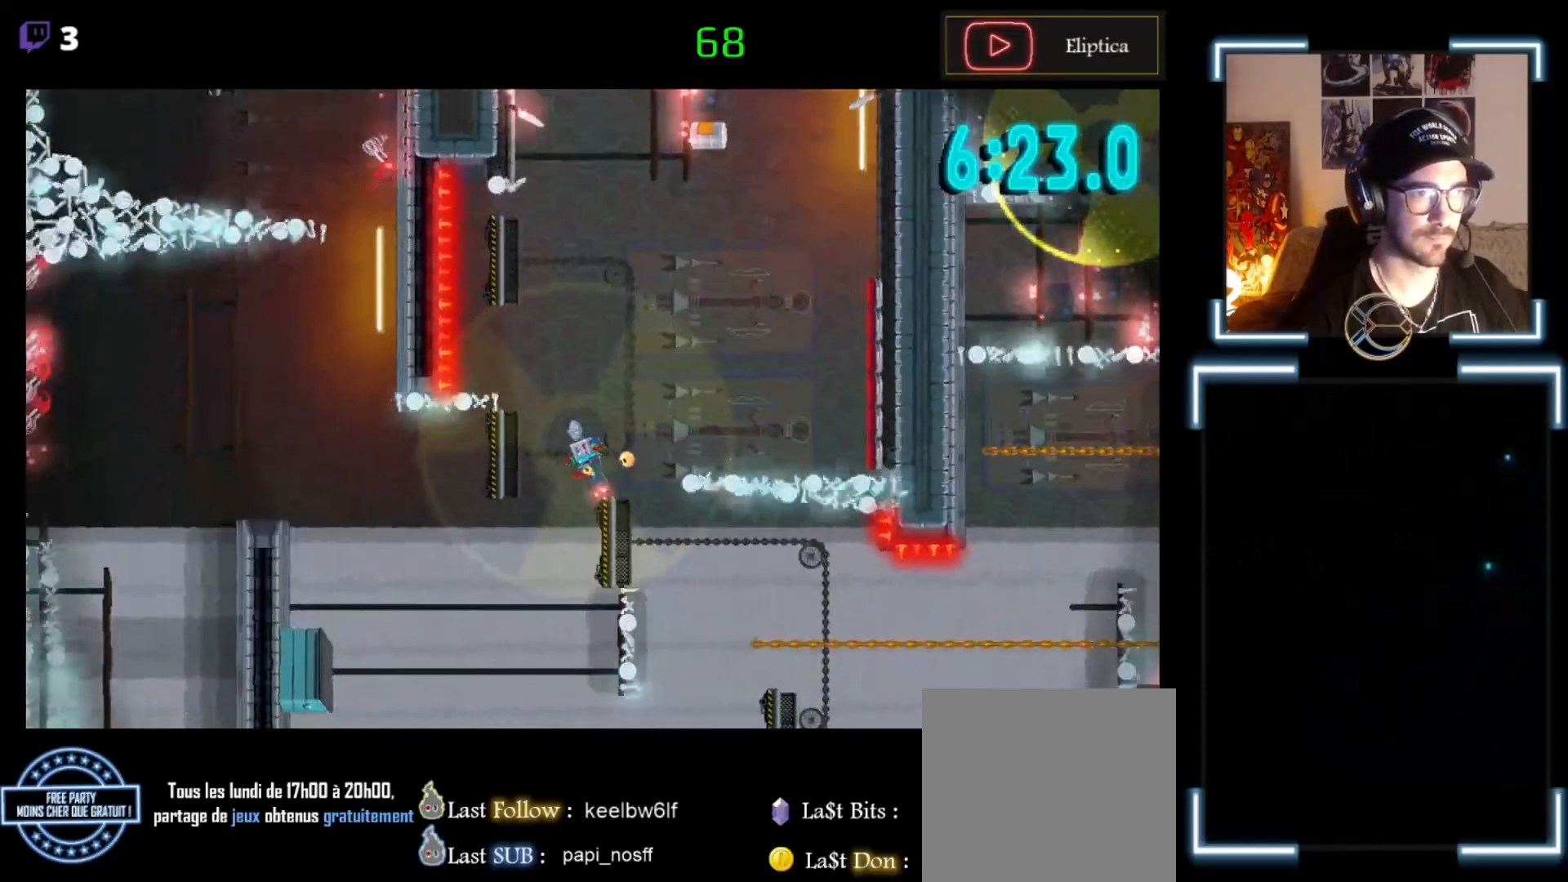
{"buttons": ["A", "X"], "left_stick": "left", "events": [[333, "A", "down"], [400, "left_stick", "left"]]}